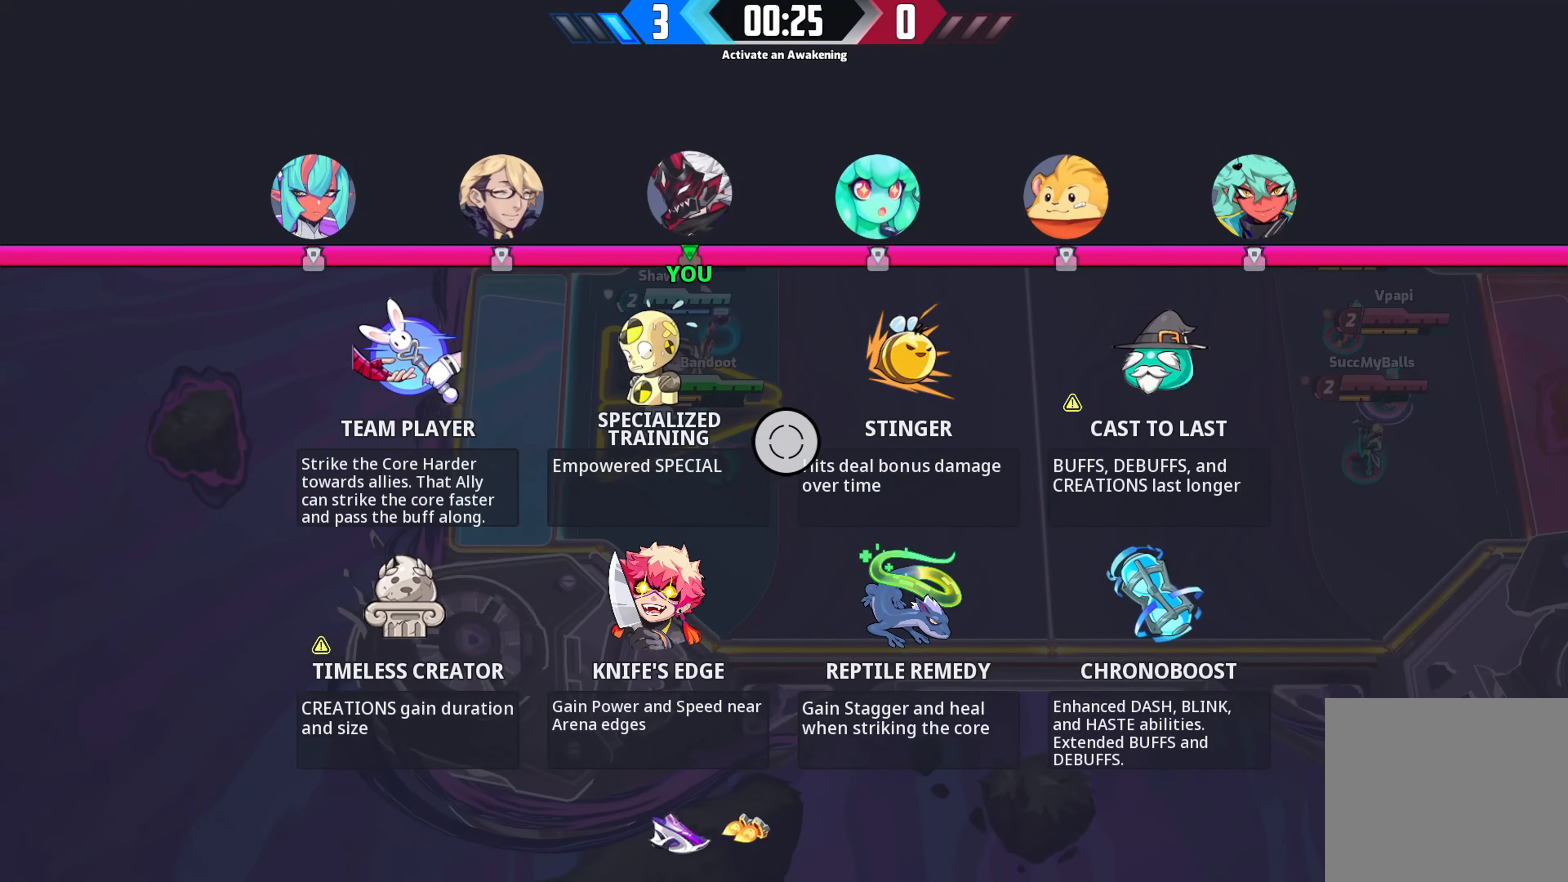
Gameplay with a controller (Xbox layout); each line is a JSON object with the inputs held at the frame after it. "events" lists button and stick changes between this image and that frame as [ms after this image, input, new state], when the widget could be followed in between.
{"buttons": [], "left_stick": "right", "right_stick": "right", "events": [[417, "left_stick", "right"], [417, "right_stick", "right"]]}
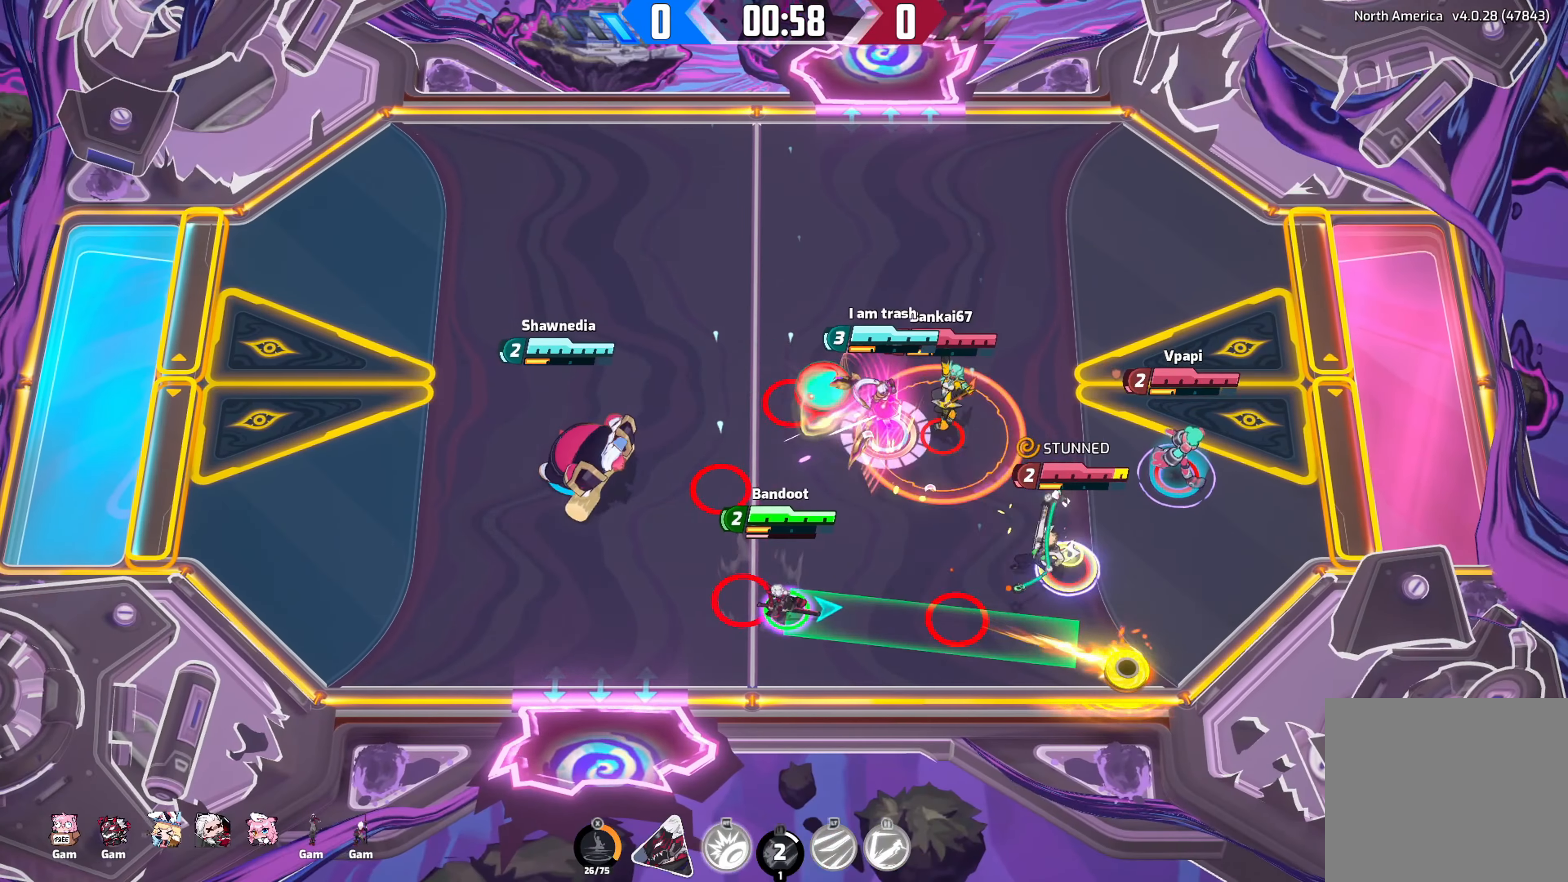
{"buttons": [], "left_stick": "right", "right_stick": "up-right", "events": [[450, "right_stick", "up-right"]]}
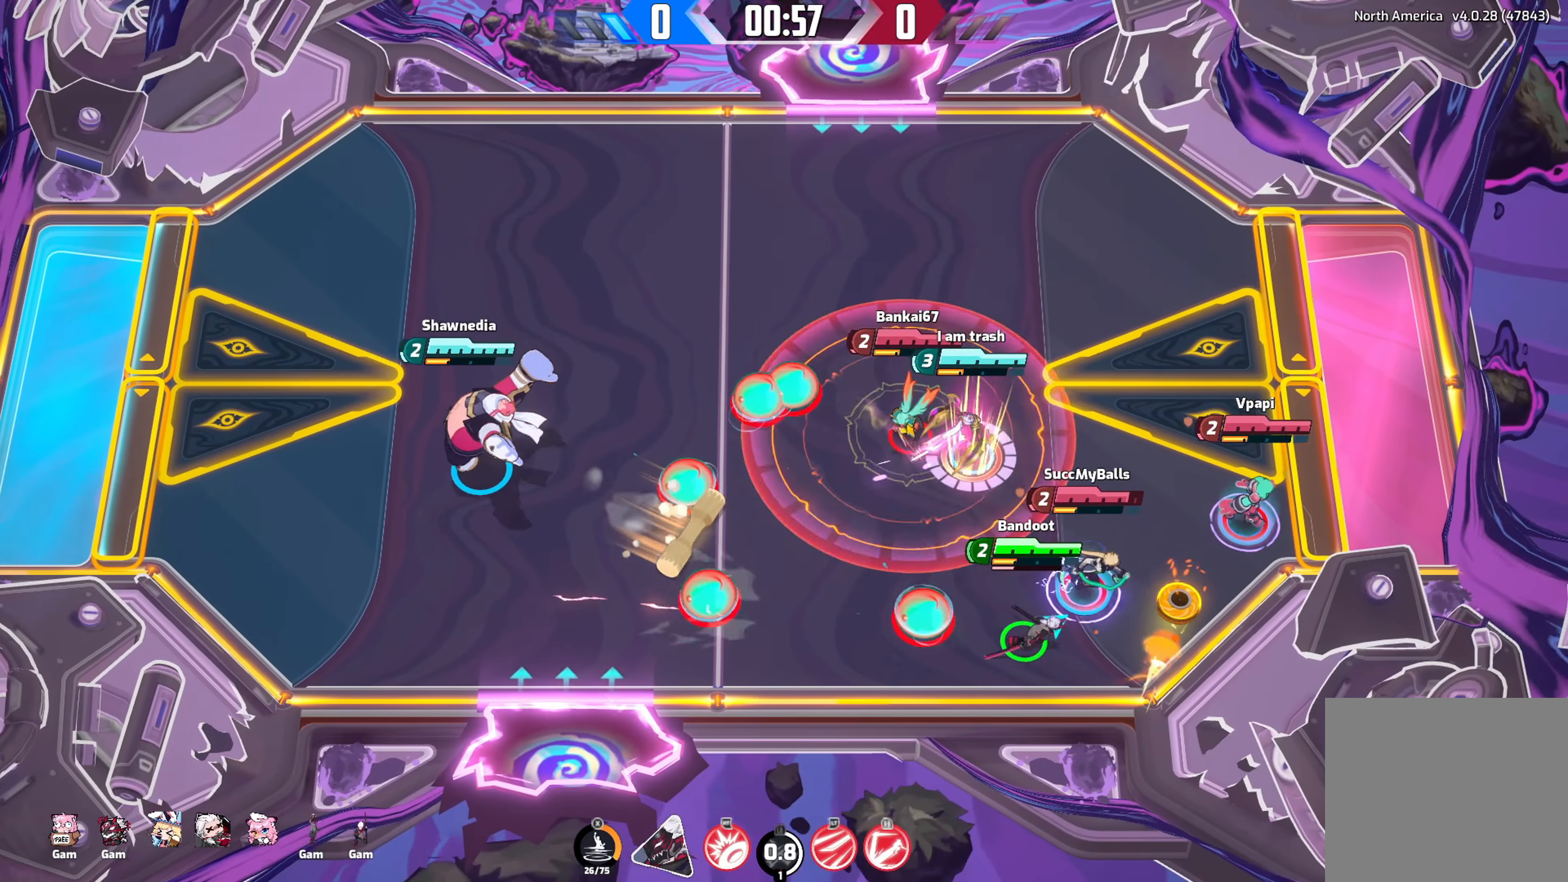
{"buttons": ["R2"], "left_stick": "up-right", "right_stick": "up-right", "events": [[317, "left_stick", "up-right"], [400, "R2", "down"]]}
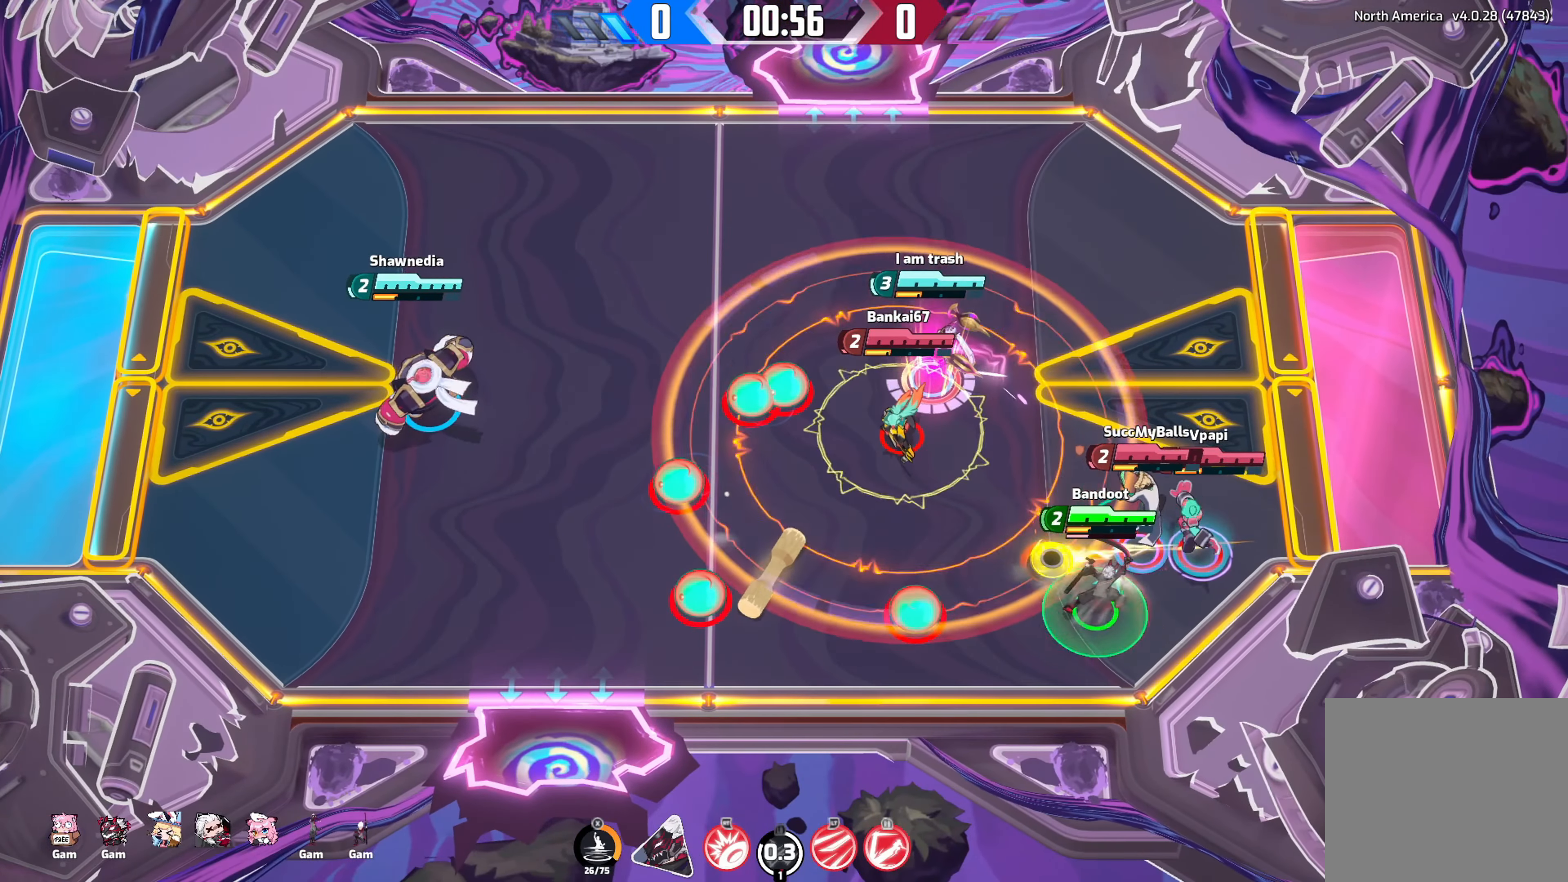
{"buttons": [], "left_stick": "right", "right_stick": "up-right", "events": [[67, "left_stick", "right"], [83, "R2", "up"], [133, "X", "down"], [250, "X", "up"]]}
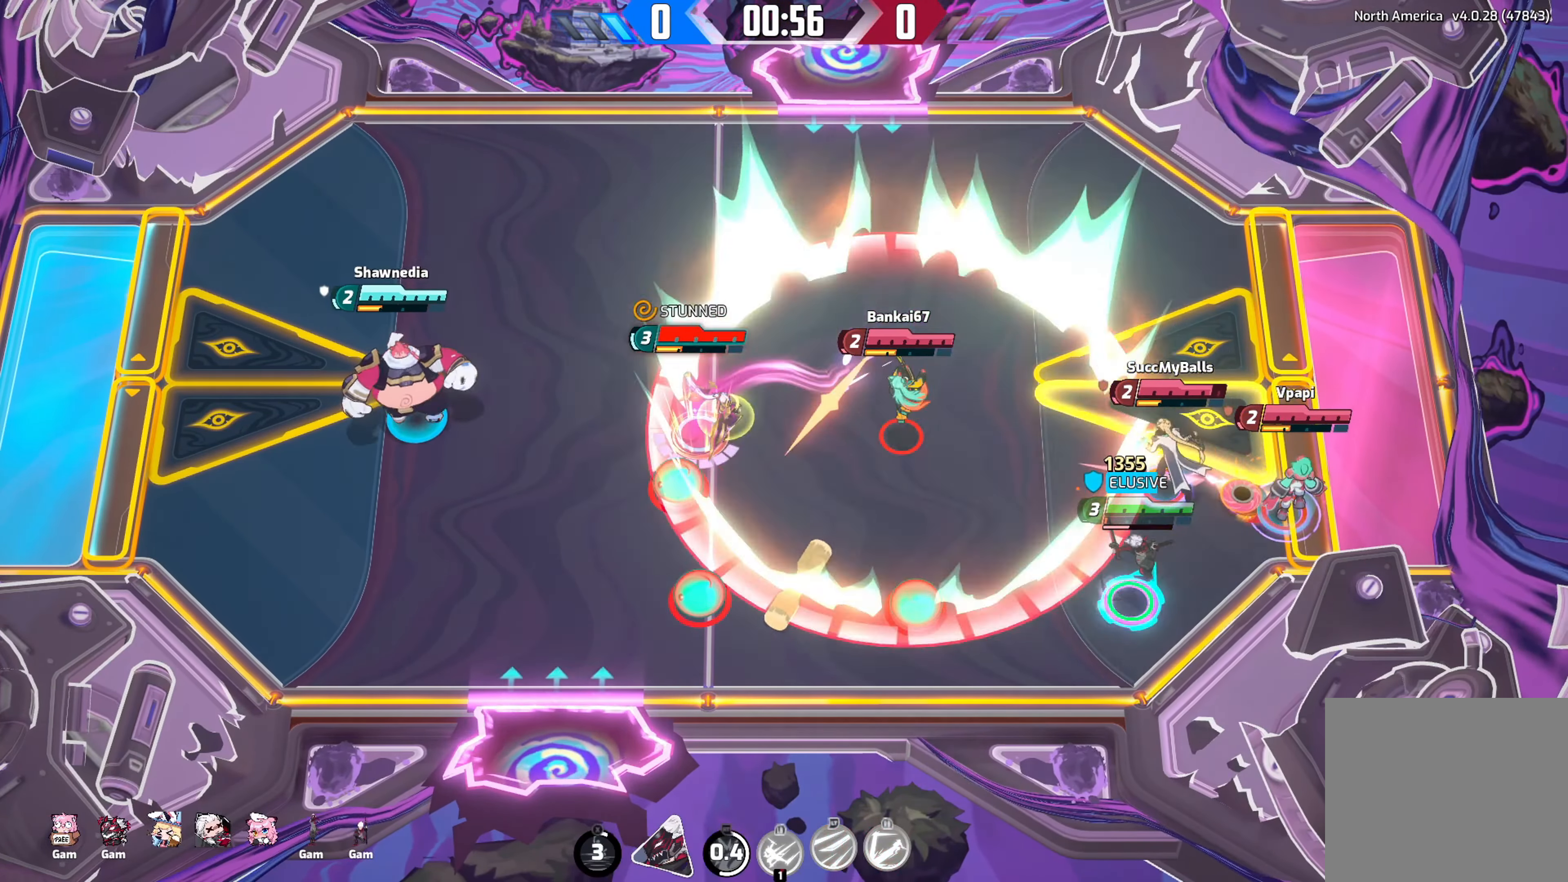
{"buttons": ["R2"], "left_stick": "left", "right_stick": "up-right", "events": [[133, "left_stick", "down-left"], [383, "left_stick", "left"], [433, "R2", "down"]]}
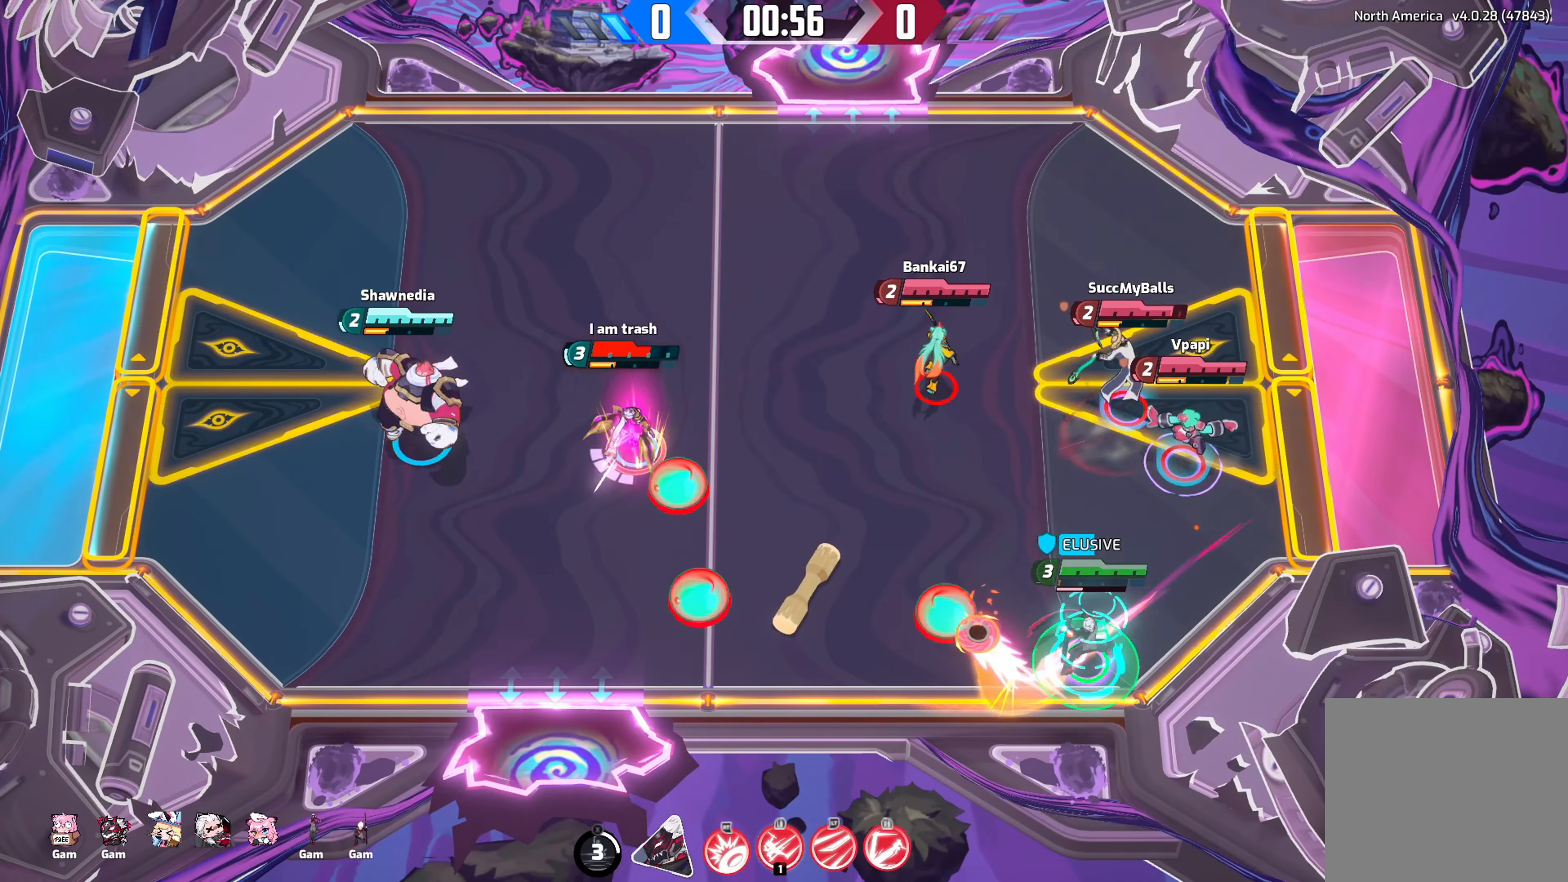
{"buttons": [], "left_stick": "up-left", "right_stick": "up-right", "events": [[183, "left_stick", "up-left"], [450, "R2", "up"]]}
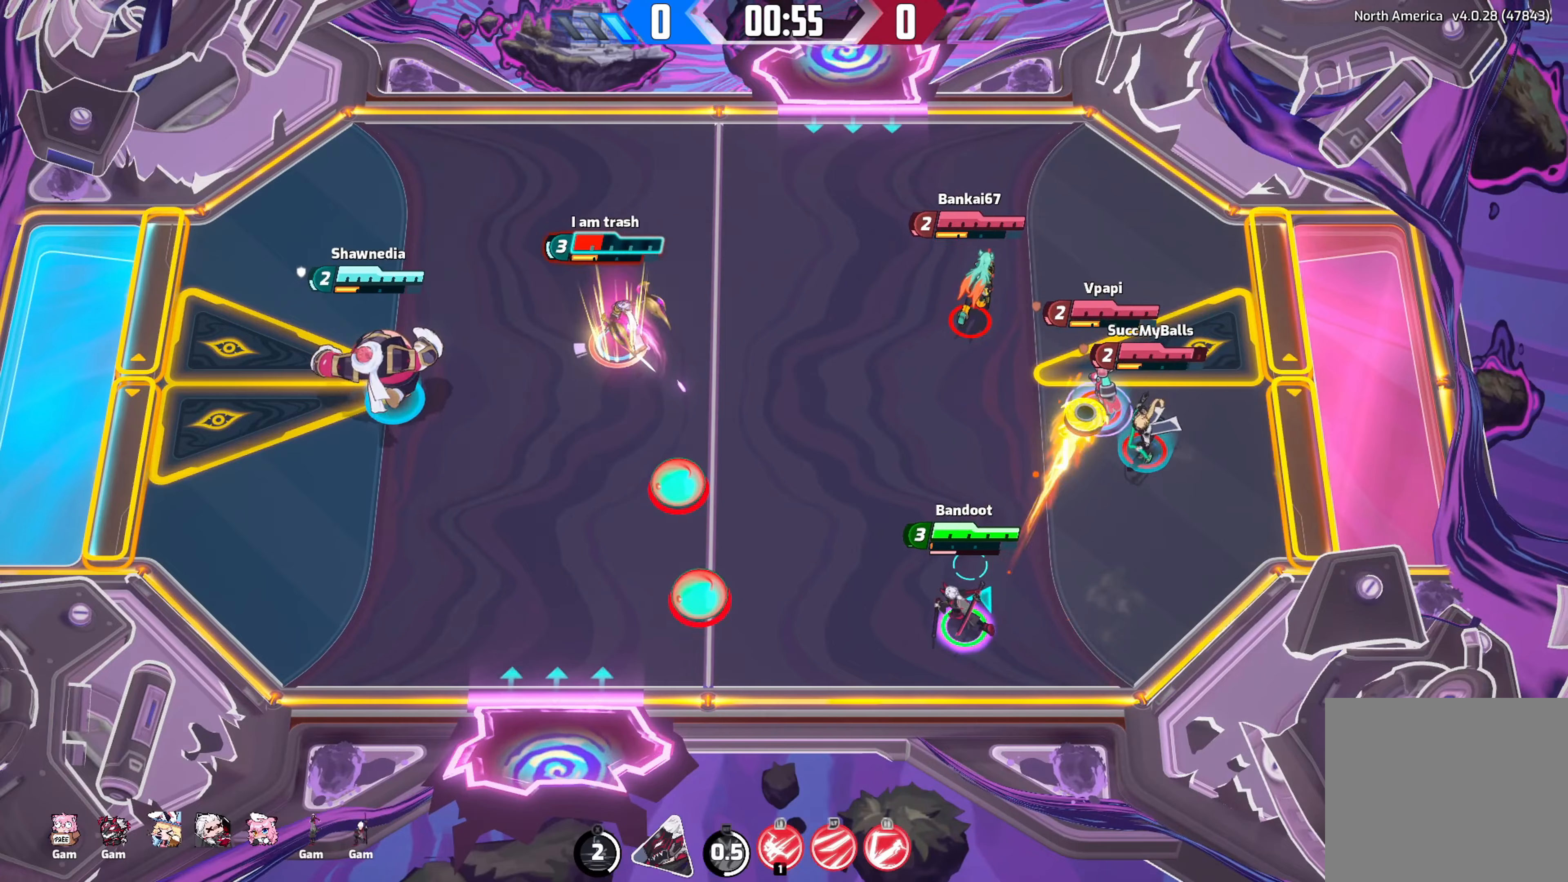
{"buttons": [], "left_stick": "up-left", "right_stick": "down-right", "events": [[317, "right_stick", "down-right"]]}
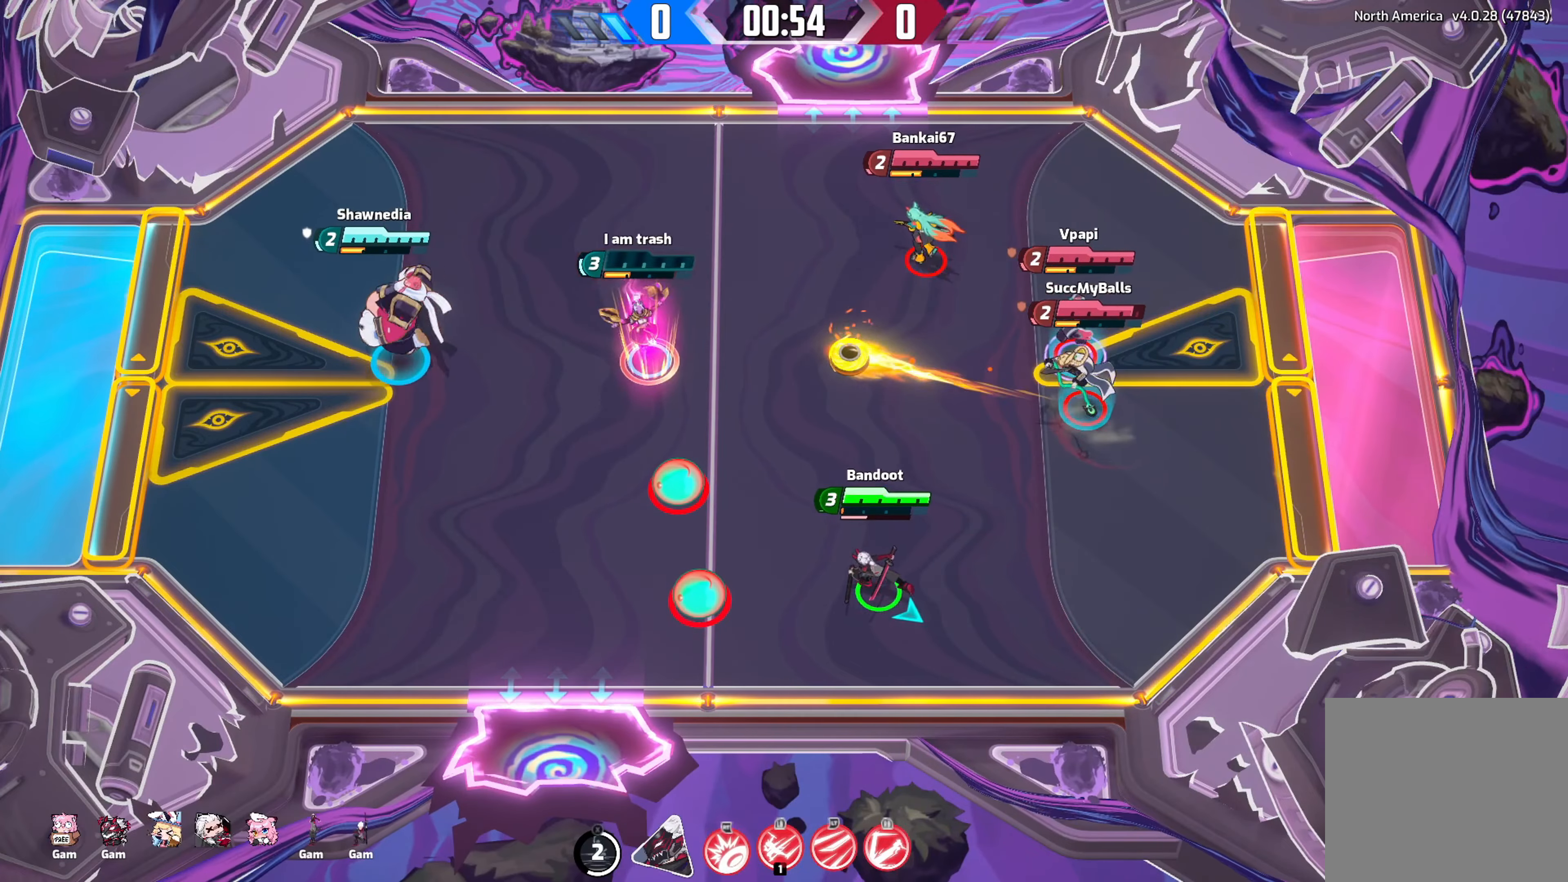
{"buttons": [], "left_stick": "down-right", "right_stick": "down-right", "events": [[267, "left_stick", "up-right"], [400, "left_stick", "down-right"]]}
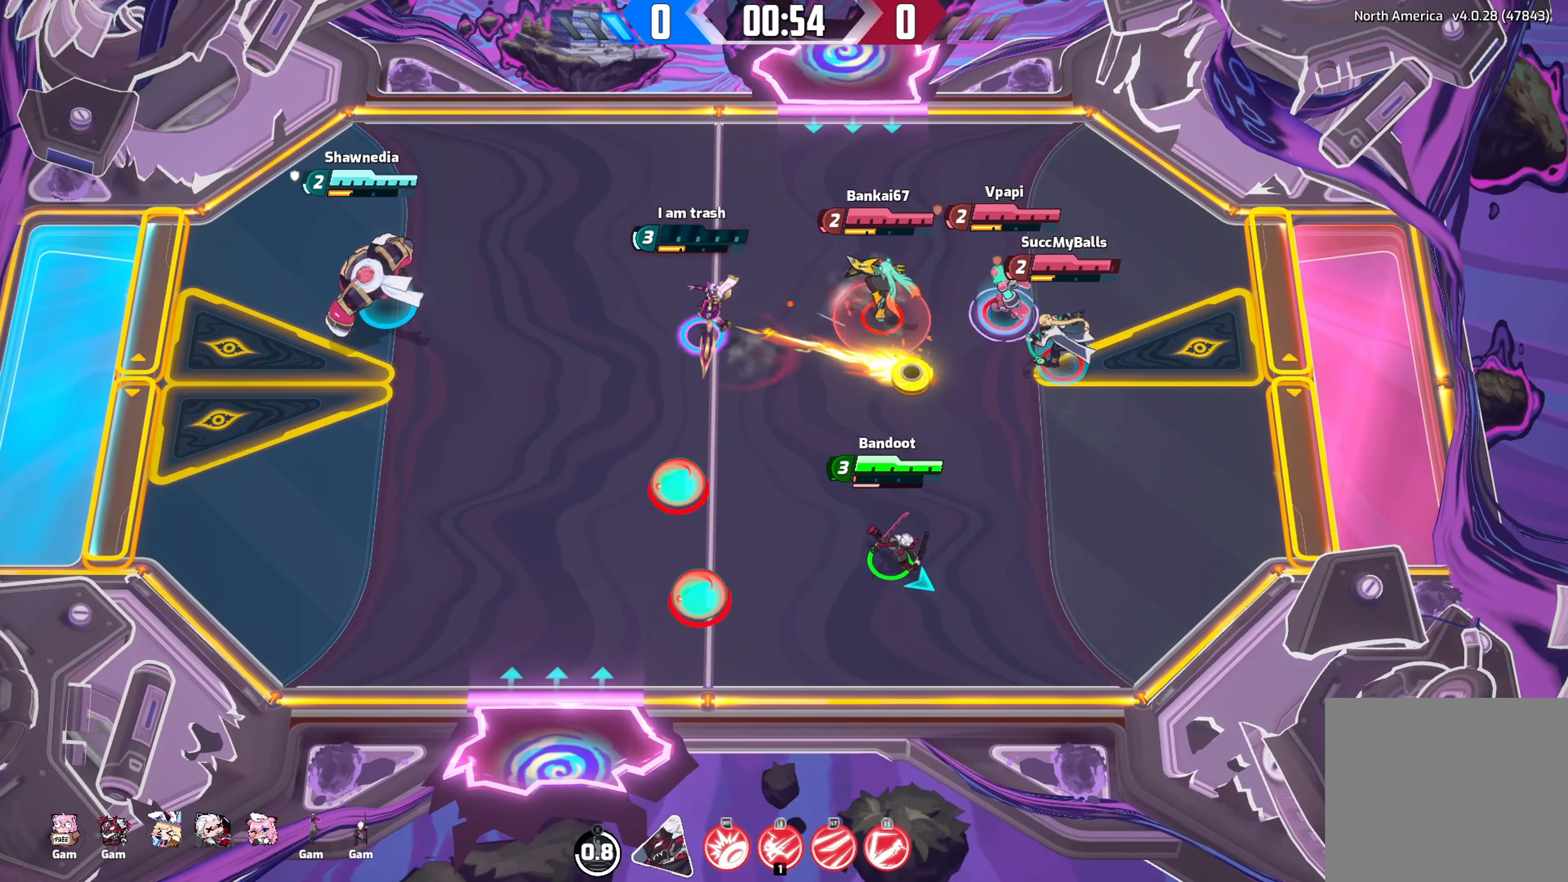
{"buttons": [], "left_stick": "up", "right_stick": "down-right", "events": [[284, "left_stick", "down-left"], [434, "left_stick", "up-left"], [500, "left_stick", "up"]]}
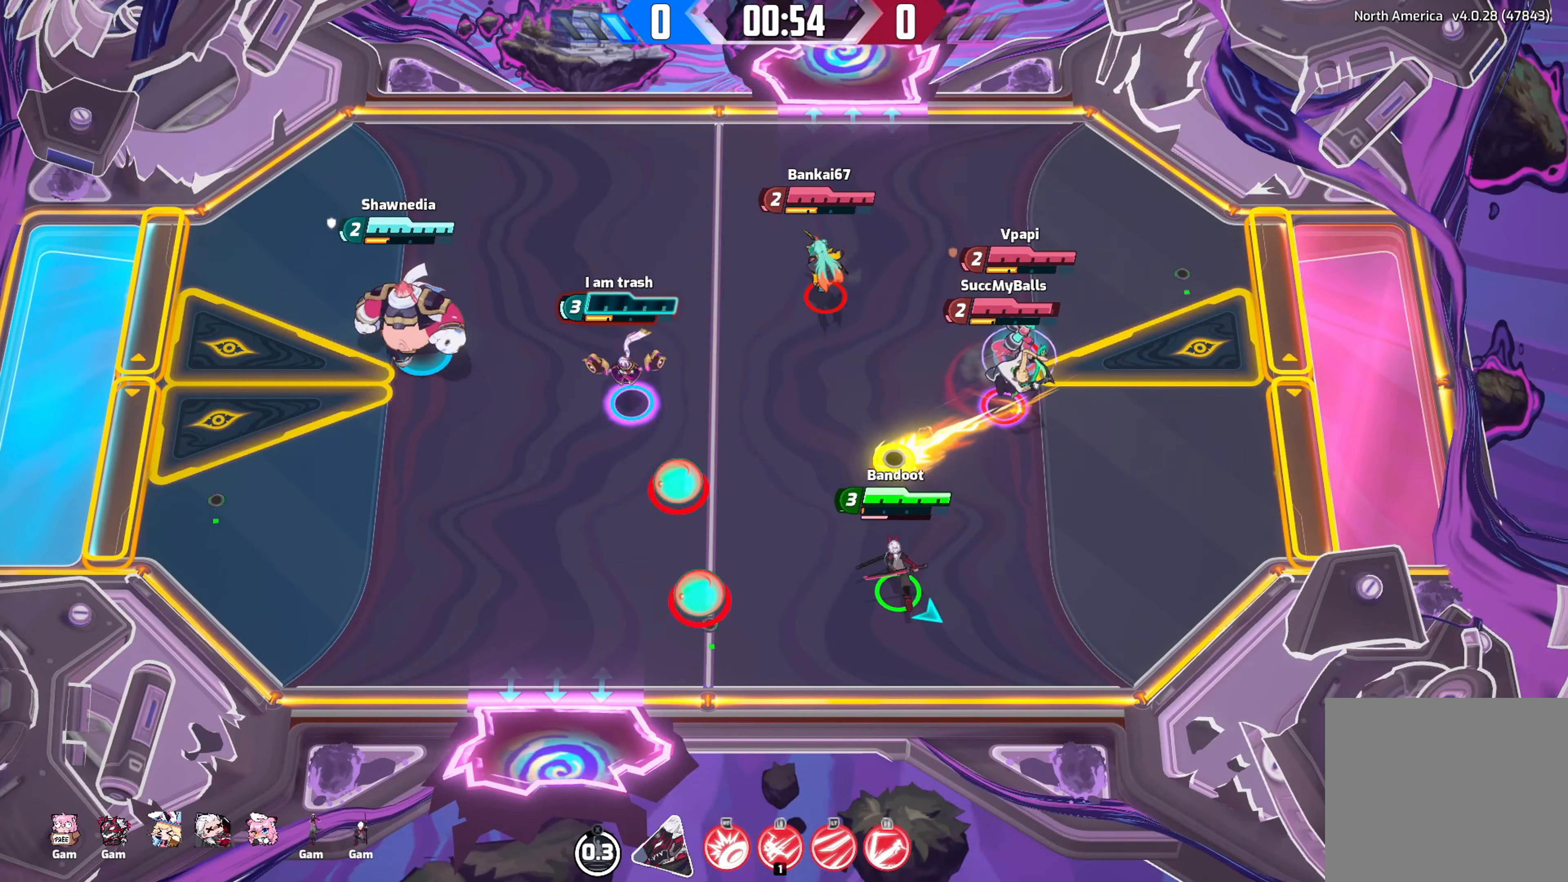
{"buttons": ["R2"], "left_stick": "left", "right_stick": "down-right", "events": [[84, "right_stick", "right"], [100, "left_stick", "up-left"], [200, "right_stick", "down-right"], [284, "R2", "down"], [417, "left_stick", "left"]]}
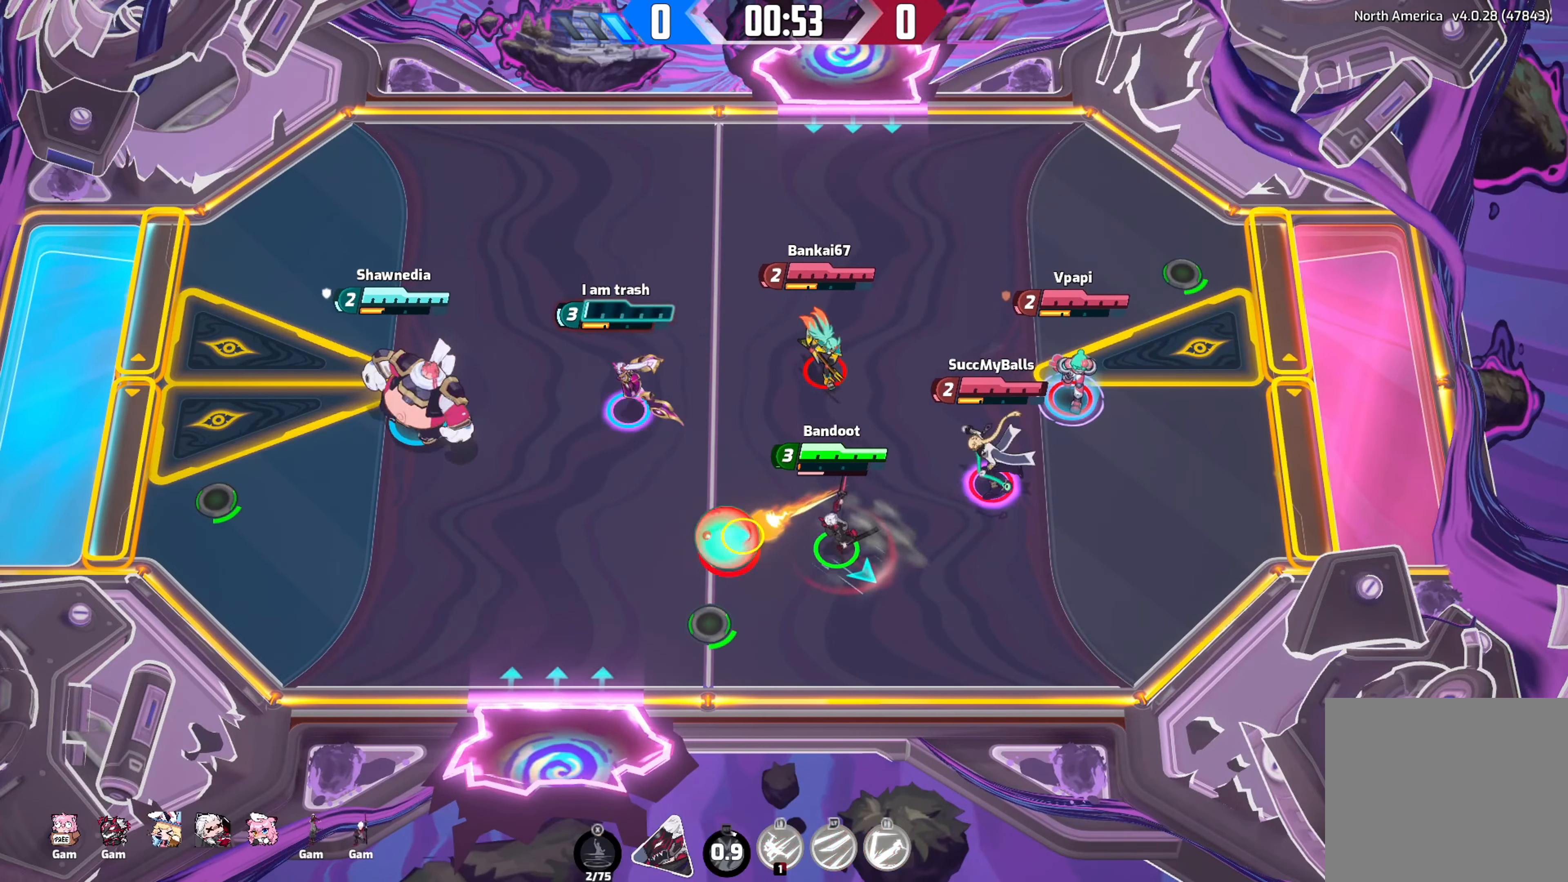
{"buttons": [], "left_stick": "left", "right_stick": "down-right", "events": [[67, "R2", "up"]]}
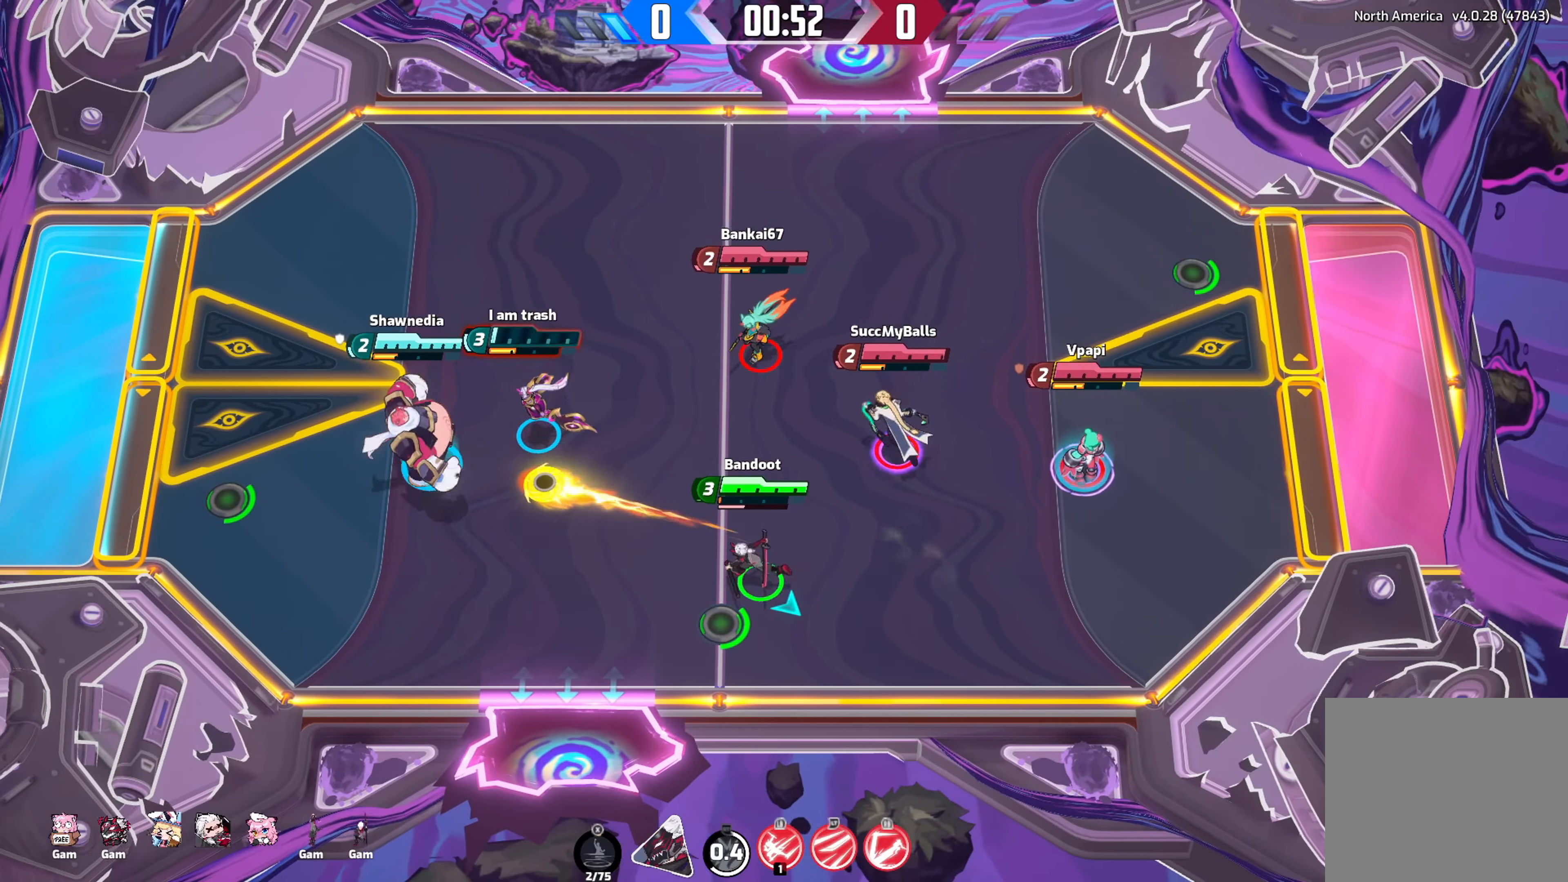
{"buttons": [], "left_stick": "center", "right_stick": "down-right", "events": [[167, "left_stick", "down-right"], [467, "left_stick", "center"]]}
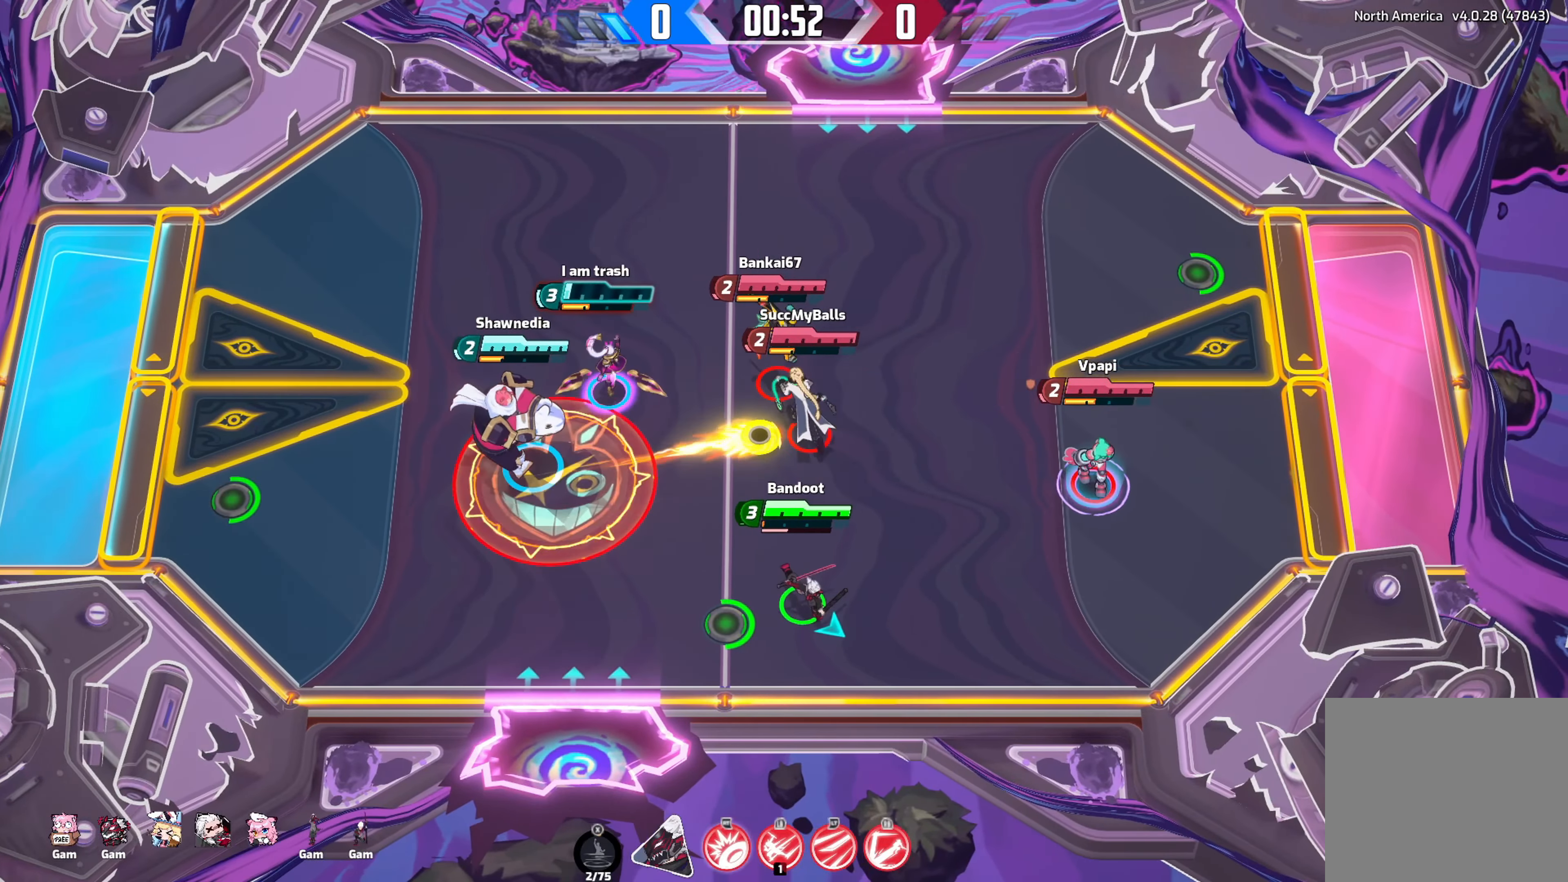
{"buttons": [], "left_stick": "right", "right_stick": "down-right", "events": [[34, "left_stick", "up-left"], [384, "left_stick", "up-right"], [450, "left_stick", "right"]]}
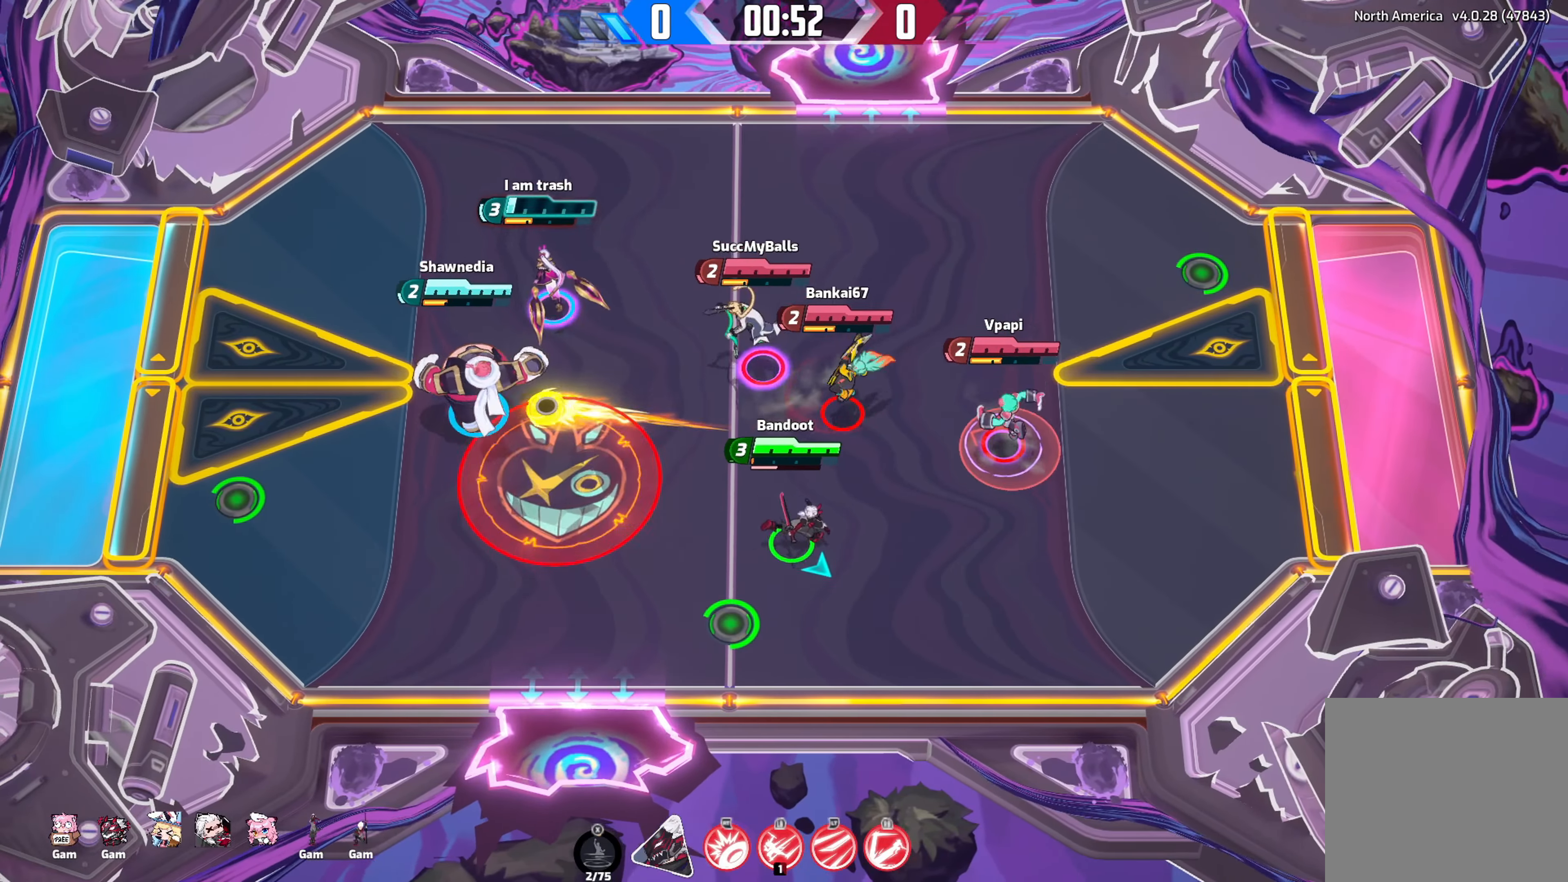
{"buttons": [], "left_stick": "left", "right_stick": "down-right", "events": [[50, "left_stick", "down-right"], [167, "left_stick", "down-left"], [367, "left_stick", "left"]]}
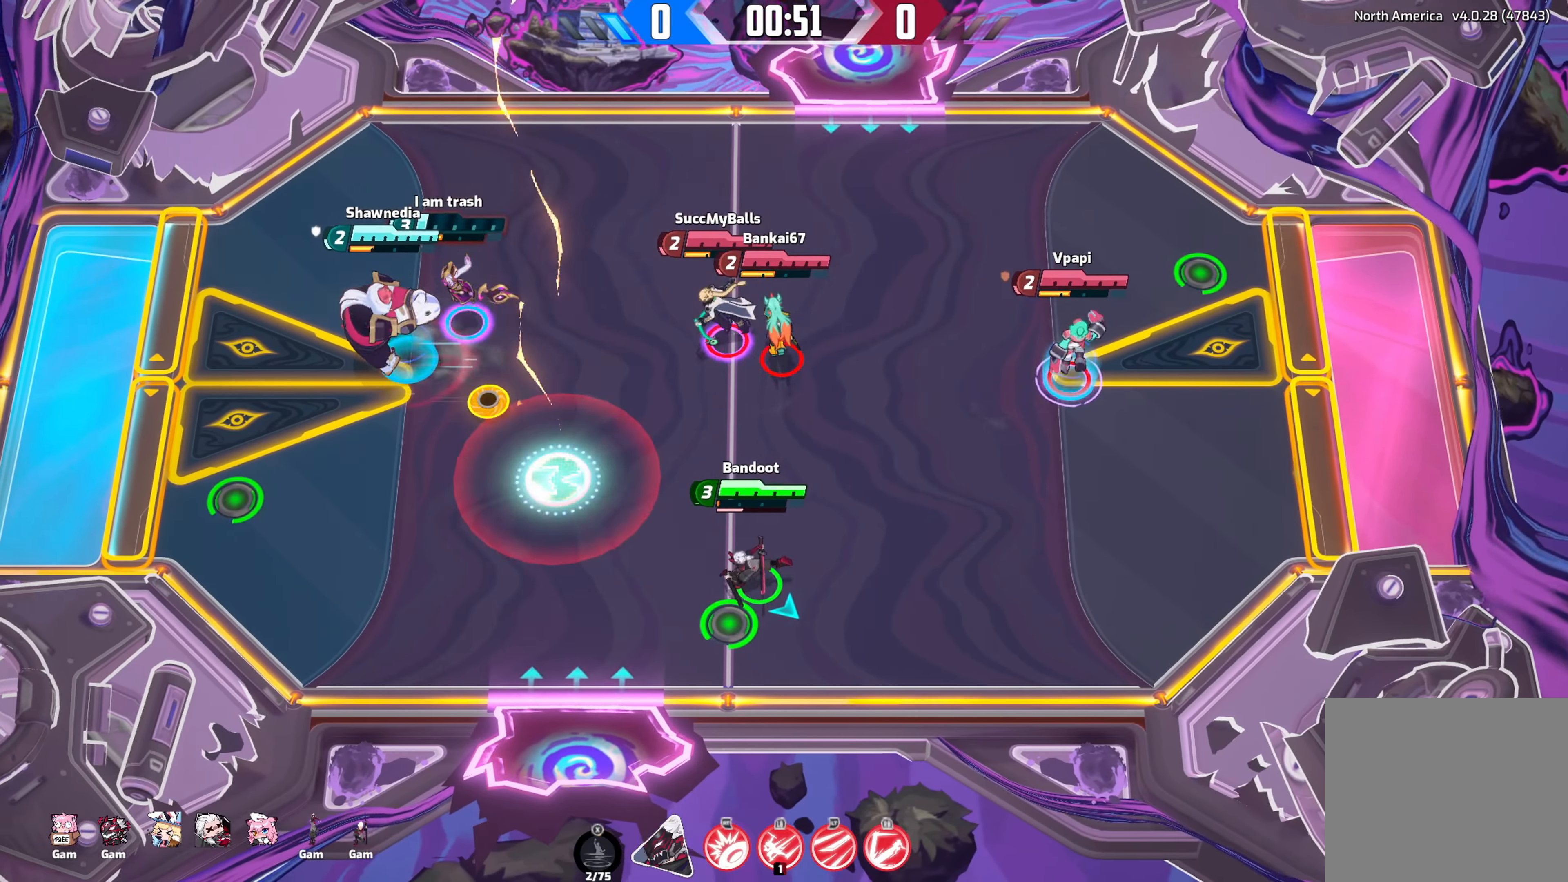
{"buttons": [], "left_stick": "left", "right_stick": "down-right", "events": []}
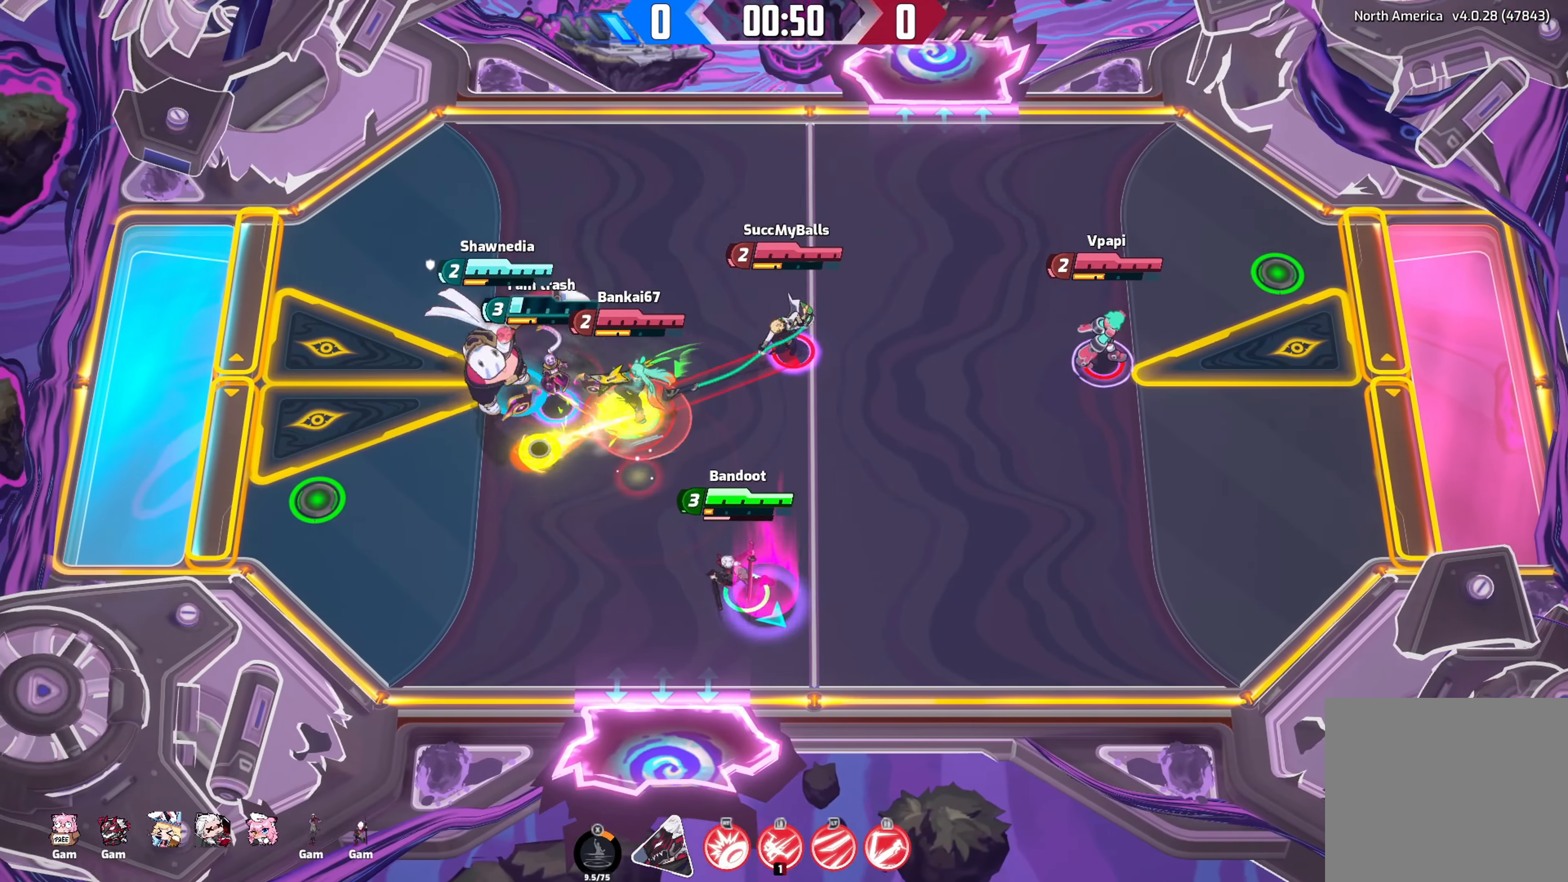
{"buttons": [], "left_stick": "left", "right_stick": "down-right", "events": []}
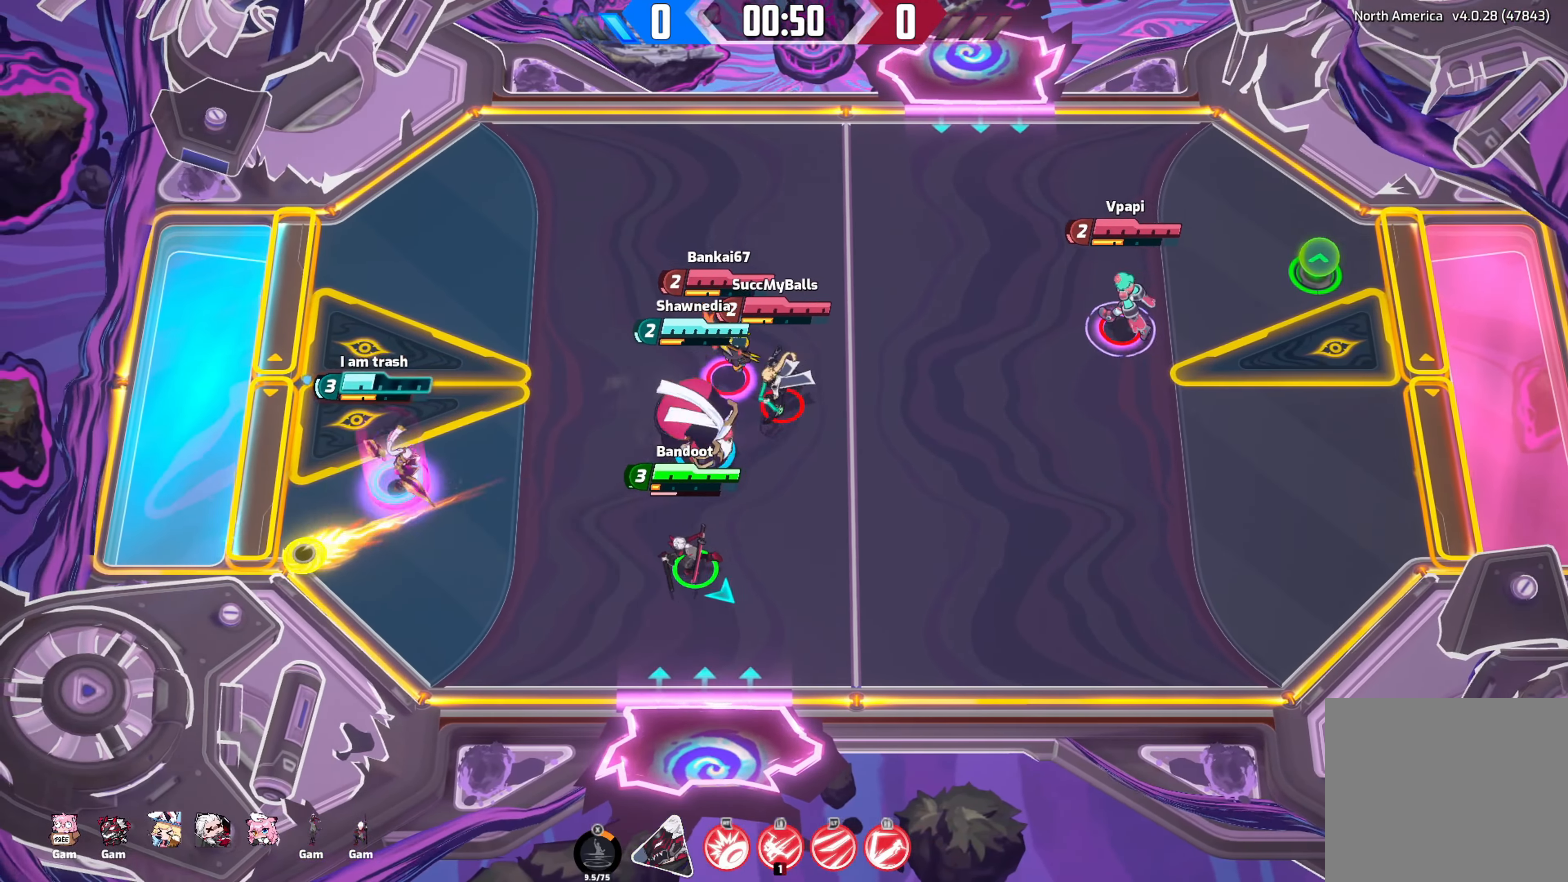
{"buttons": [], "left_stick": "down", "right_stick": "down-right", "events": [[466, "left_stick", "down"]]}
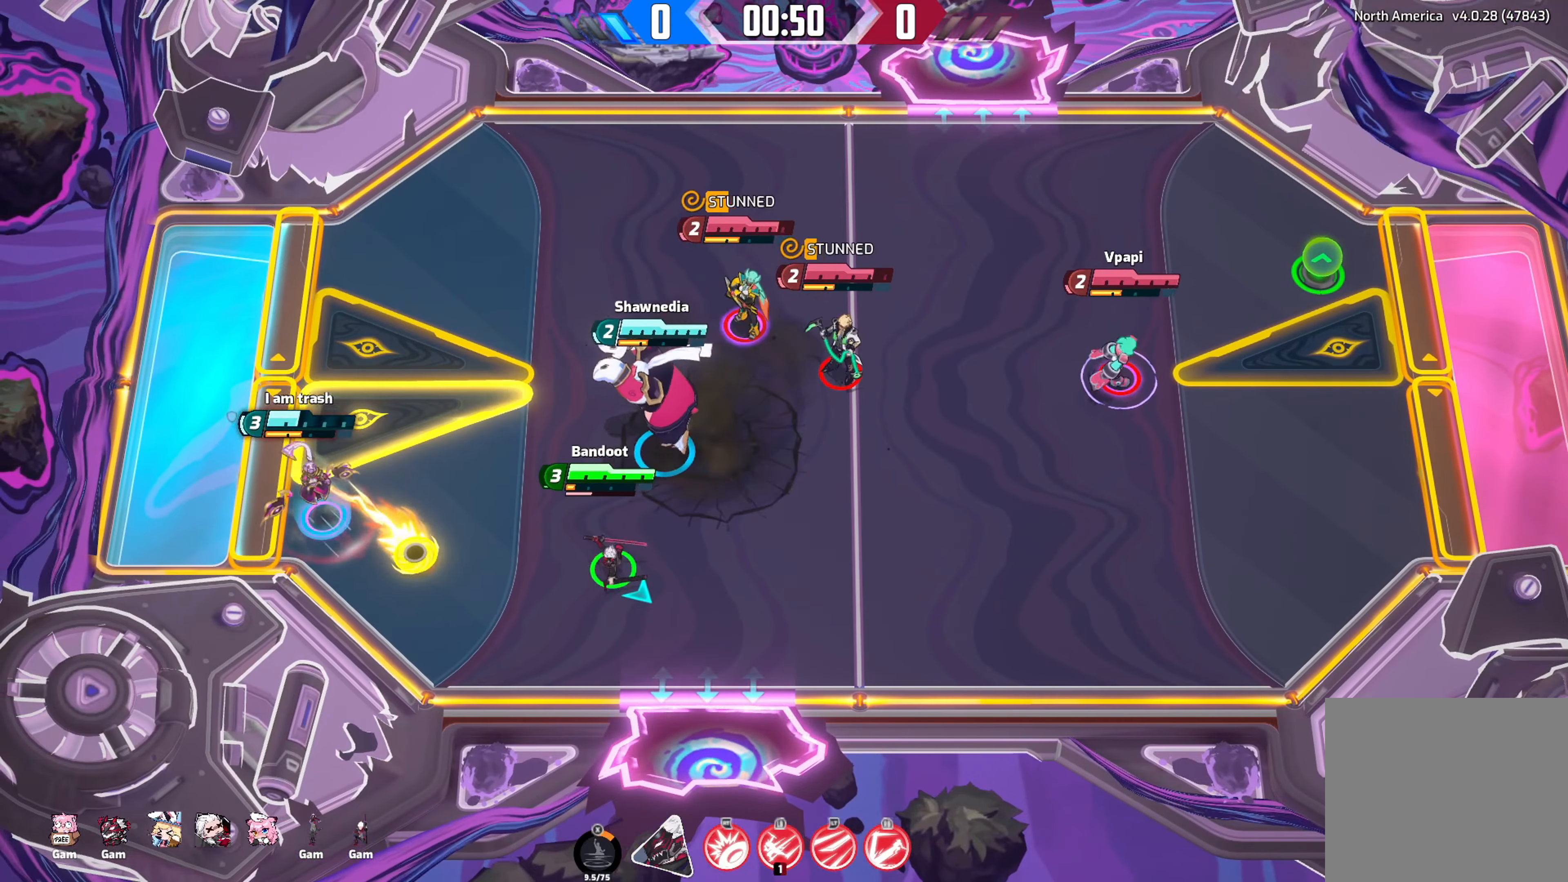
{"buttons": [], "left_stick": "up-right", "right_stick": "down-right", "events": [[150, "left_stick", "right"], [266, "left_stick", "up-left"], [466, "left_stick", "up-right"]]}
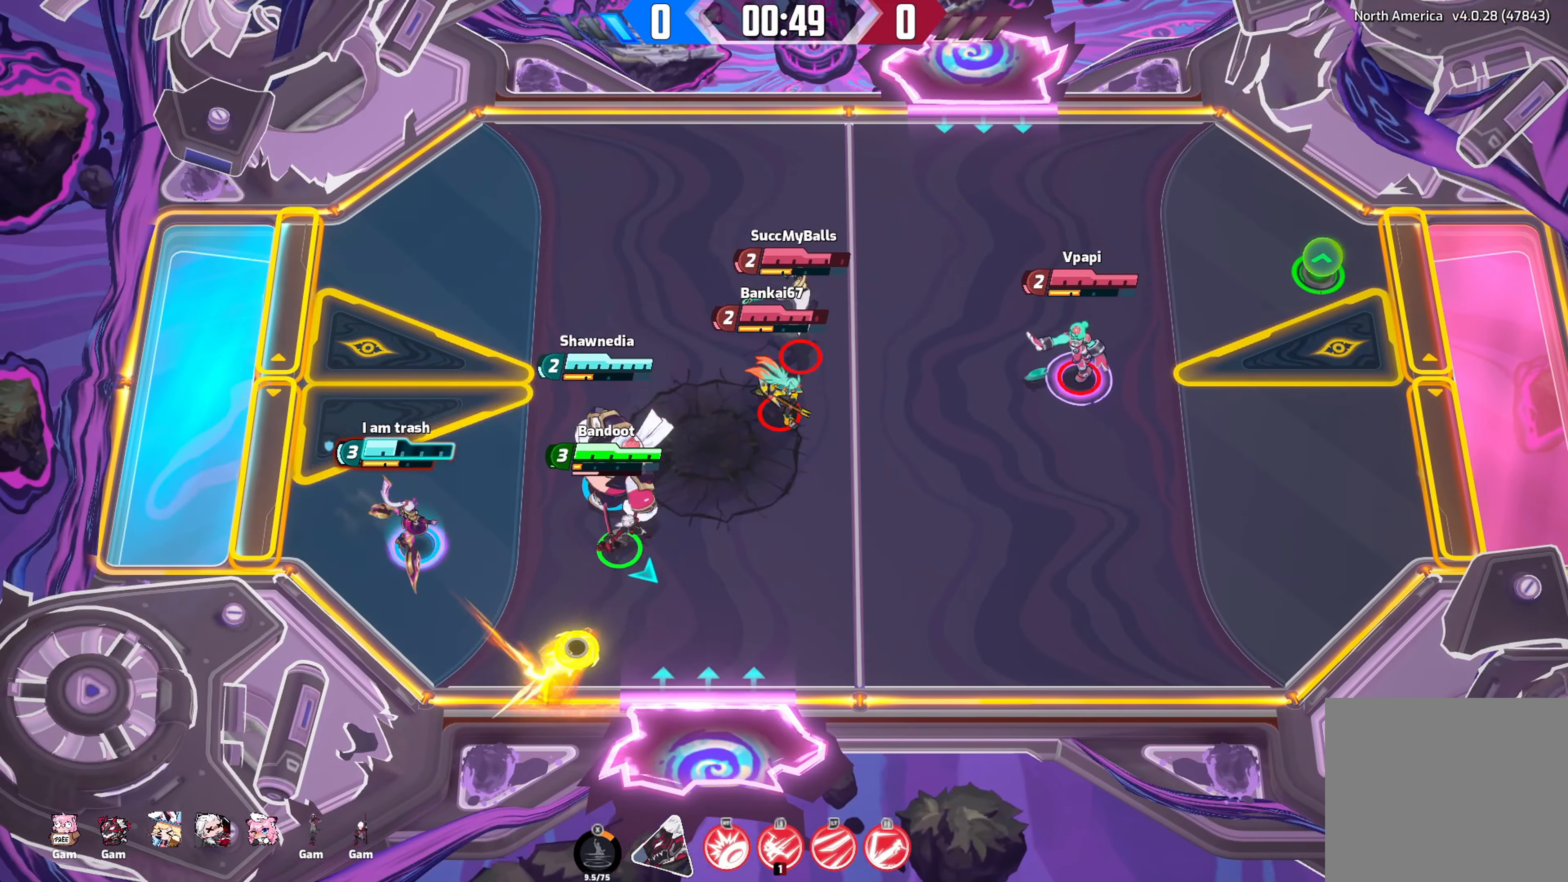
{"buttons": ["R2"], "left_stick": "down-right", "right_stick": "down-right", "events": [[33, "left_stick", "down-right"], [200, "R2", "down"]]}
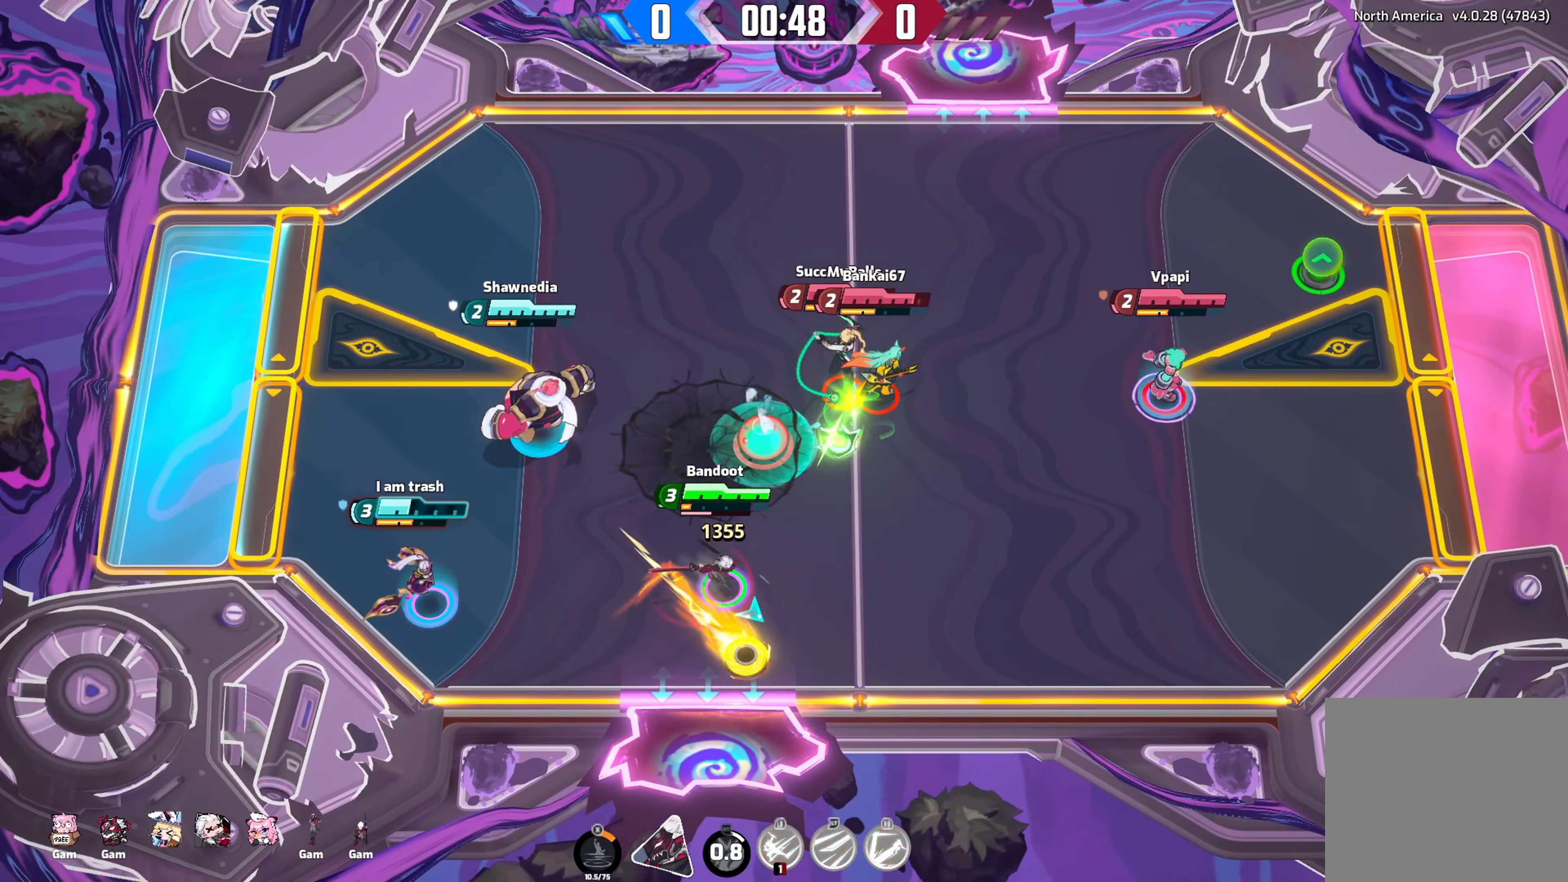
{"buttons": [], "left_stick": "up-right", "right_stick": "right", "events": [[33, "R2", "up"], [200, "left_stick", "right"], [333, "left_stick", "up-right"], [383, "right_stick", "right"]]}
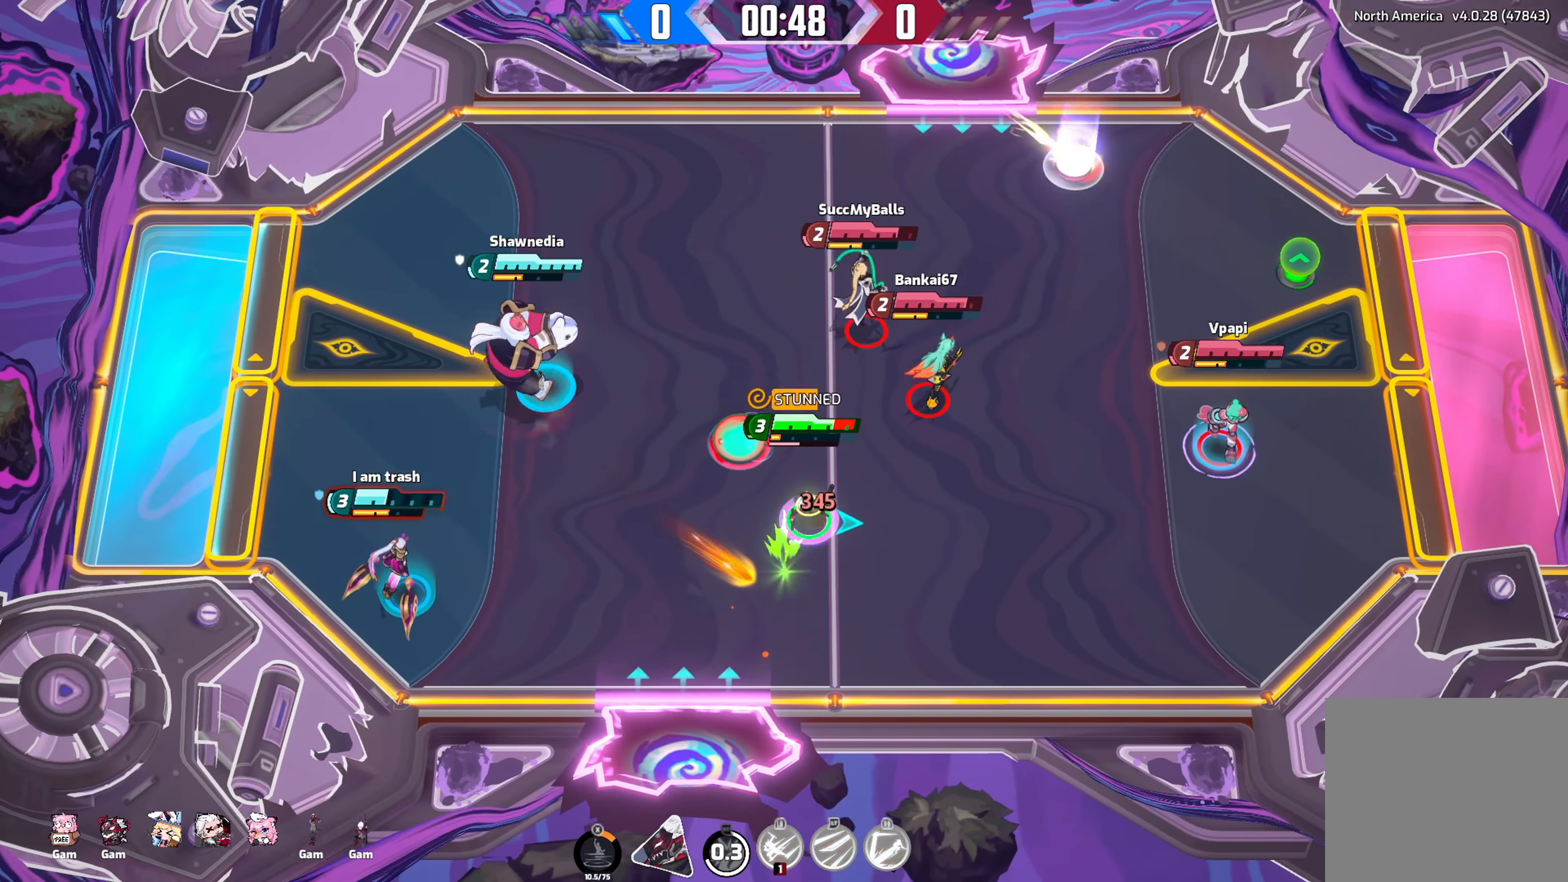
{"buttons": [], "left_stick": "right", "right_stick": "right", "events": [[300, "left_stick", "right"]]}
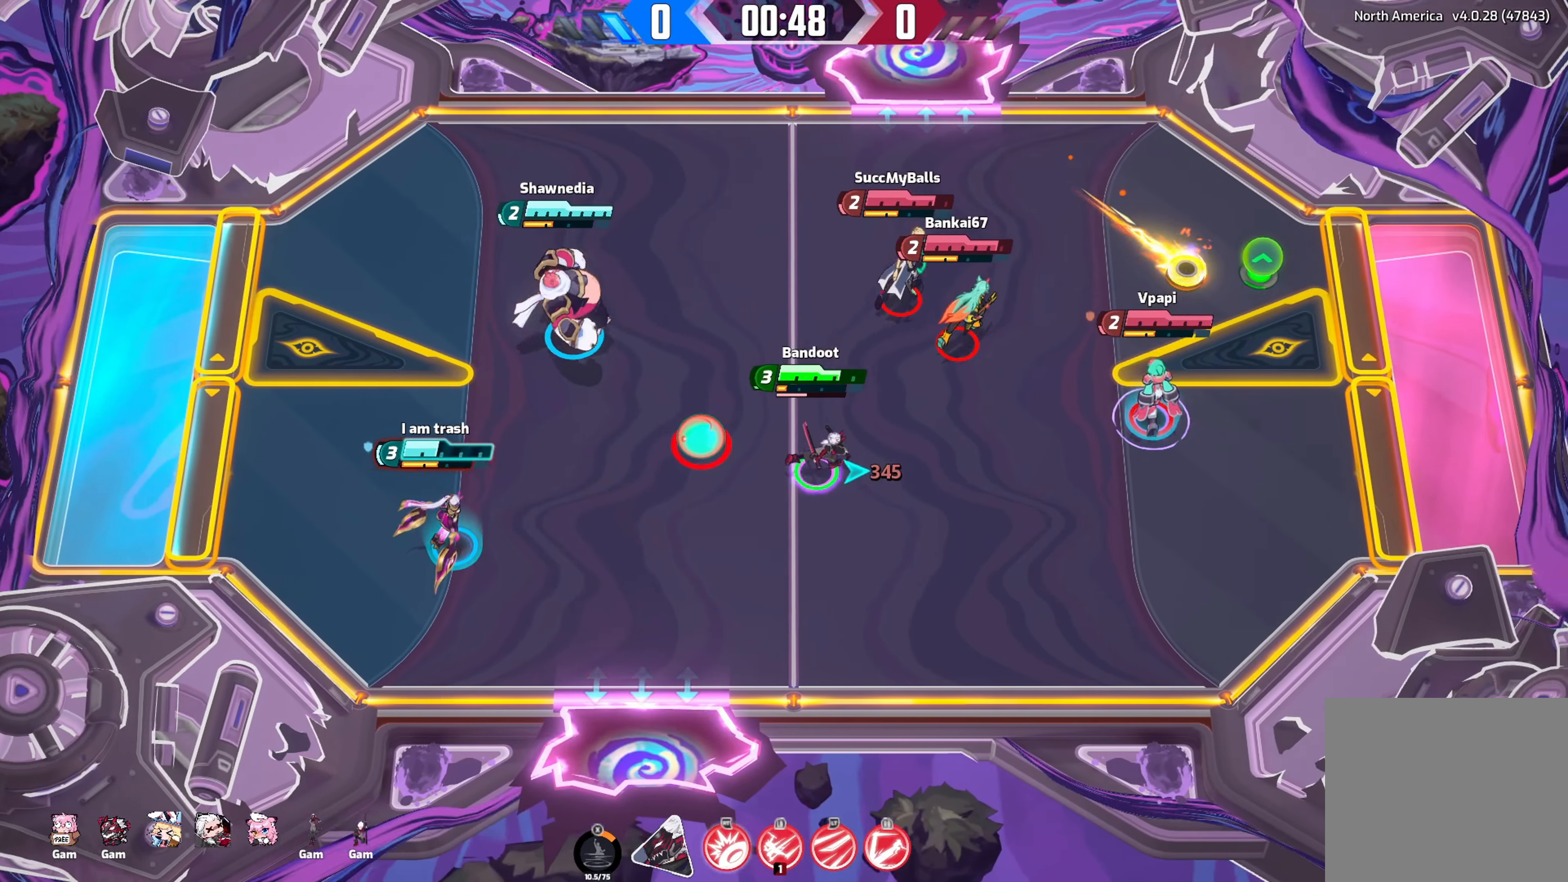
{"buttons": ["L1"], "left_stick": "up-right", "right_stick": "up", "events": [[250, "left_stick", "up-right"], [283, "right_stick", "up-right"], [383, "right_stick", "up"], [400, "L1", "down"]]}
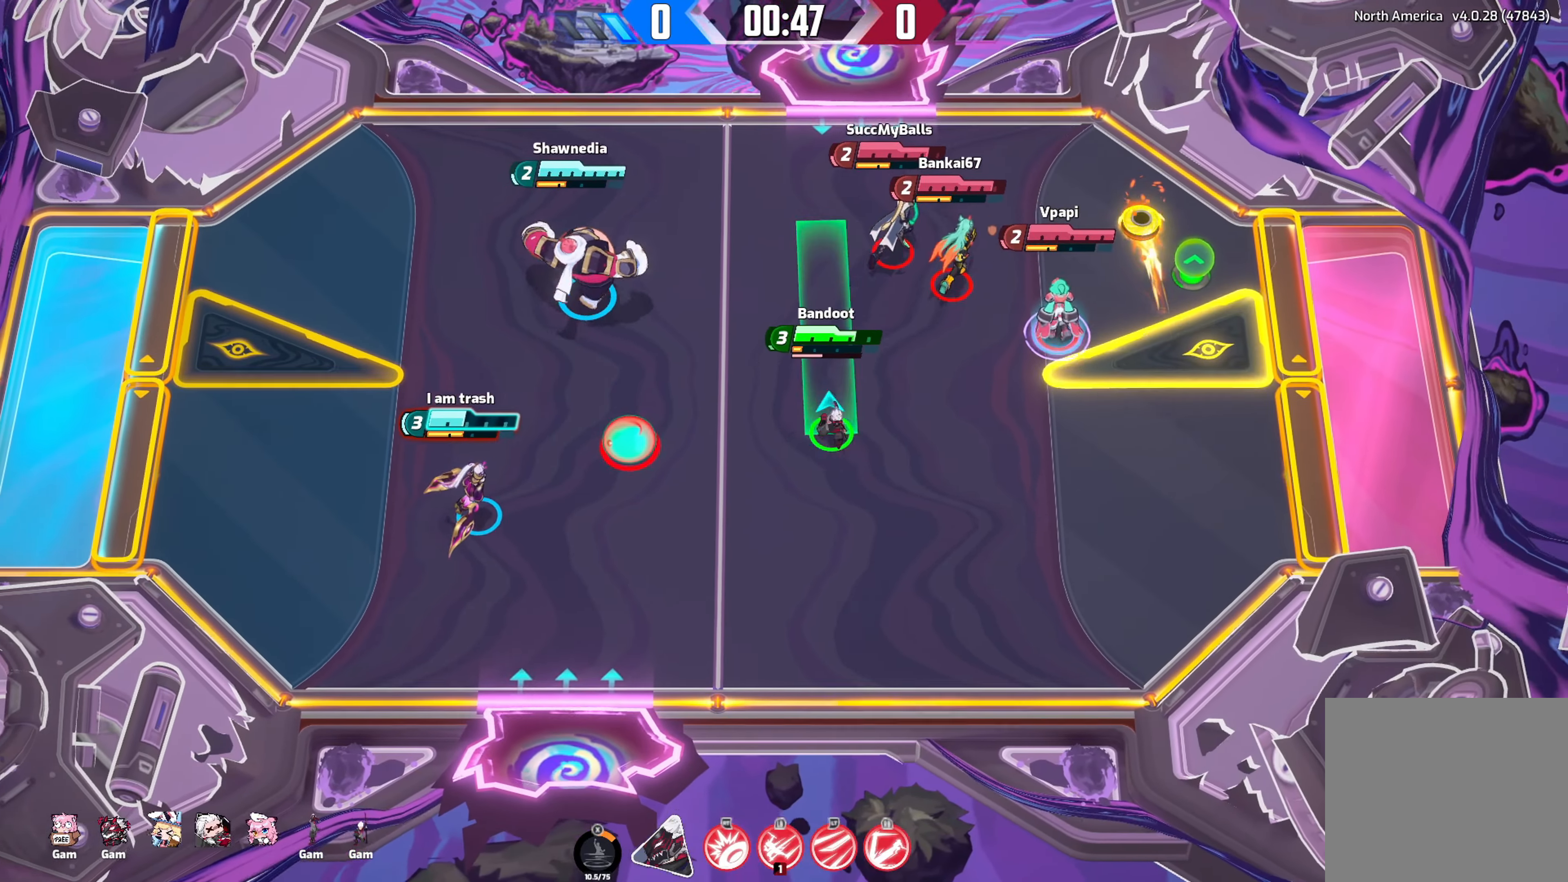
{"buttons": ["L2"], "left_stick": "up-right", "right_stick": "up-right", "events": [[33, "L1", "up"], [250, "right_stick", "up-right"], [466, "L2", "down"]]}
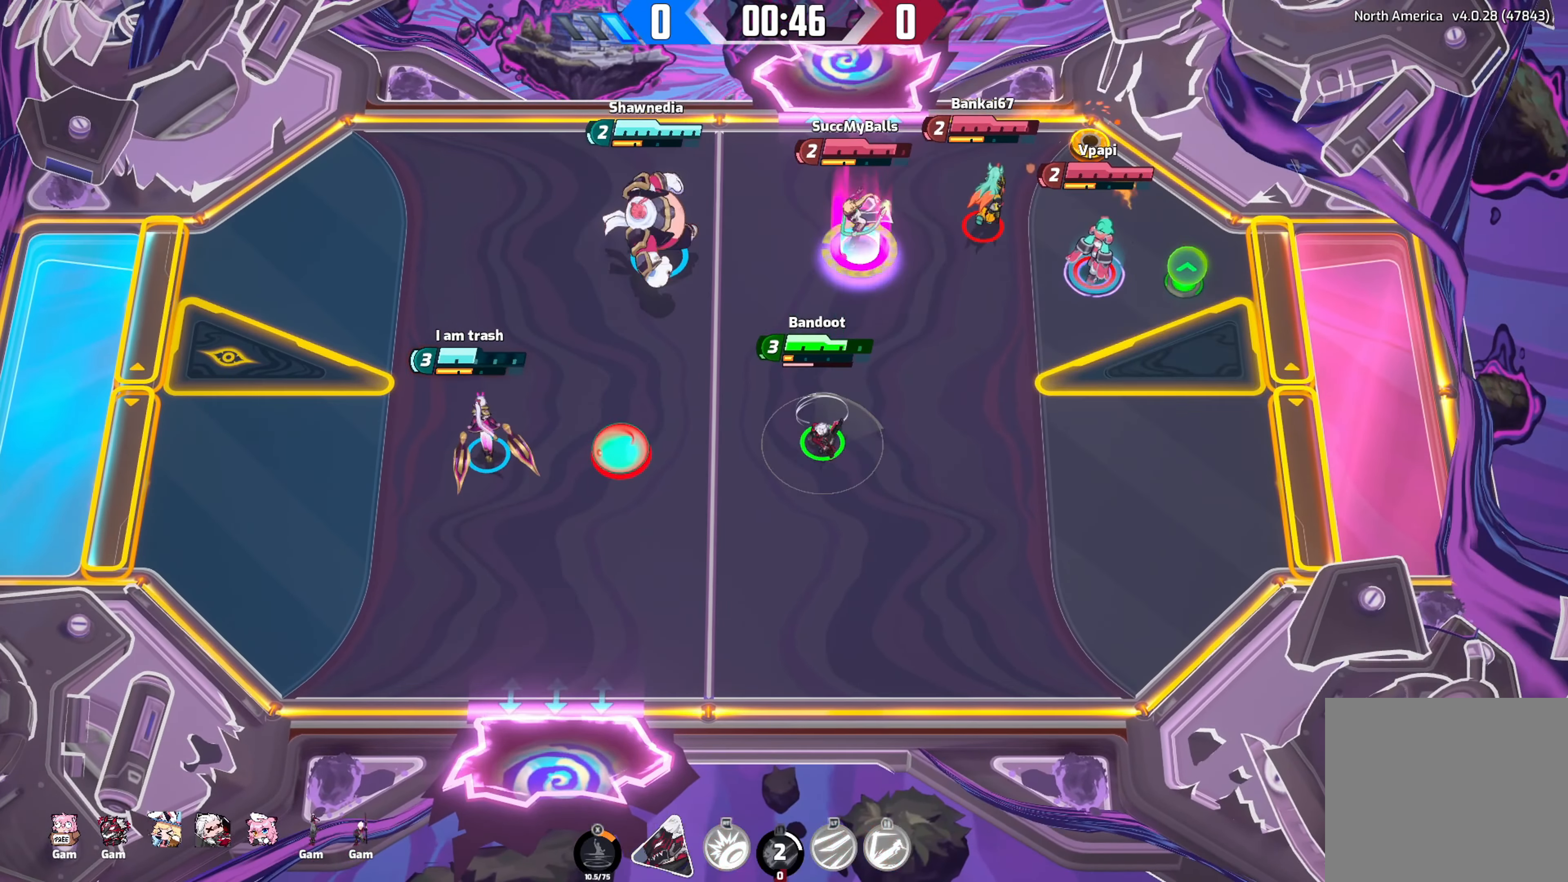
{"buttons": [], "left_stick": "up-right", "right_stick": "up-right", "events": [[83, "L2", "up"], [150, "L2", "down"], [266, "L2", "up"], [266, "left_stick", "up"], [416, "left_stick", "up-right"]]}
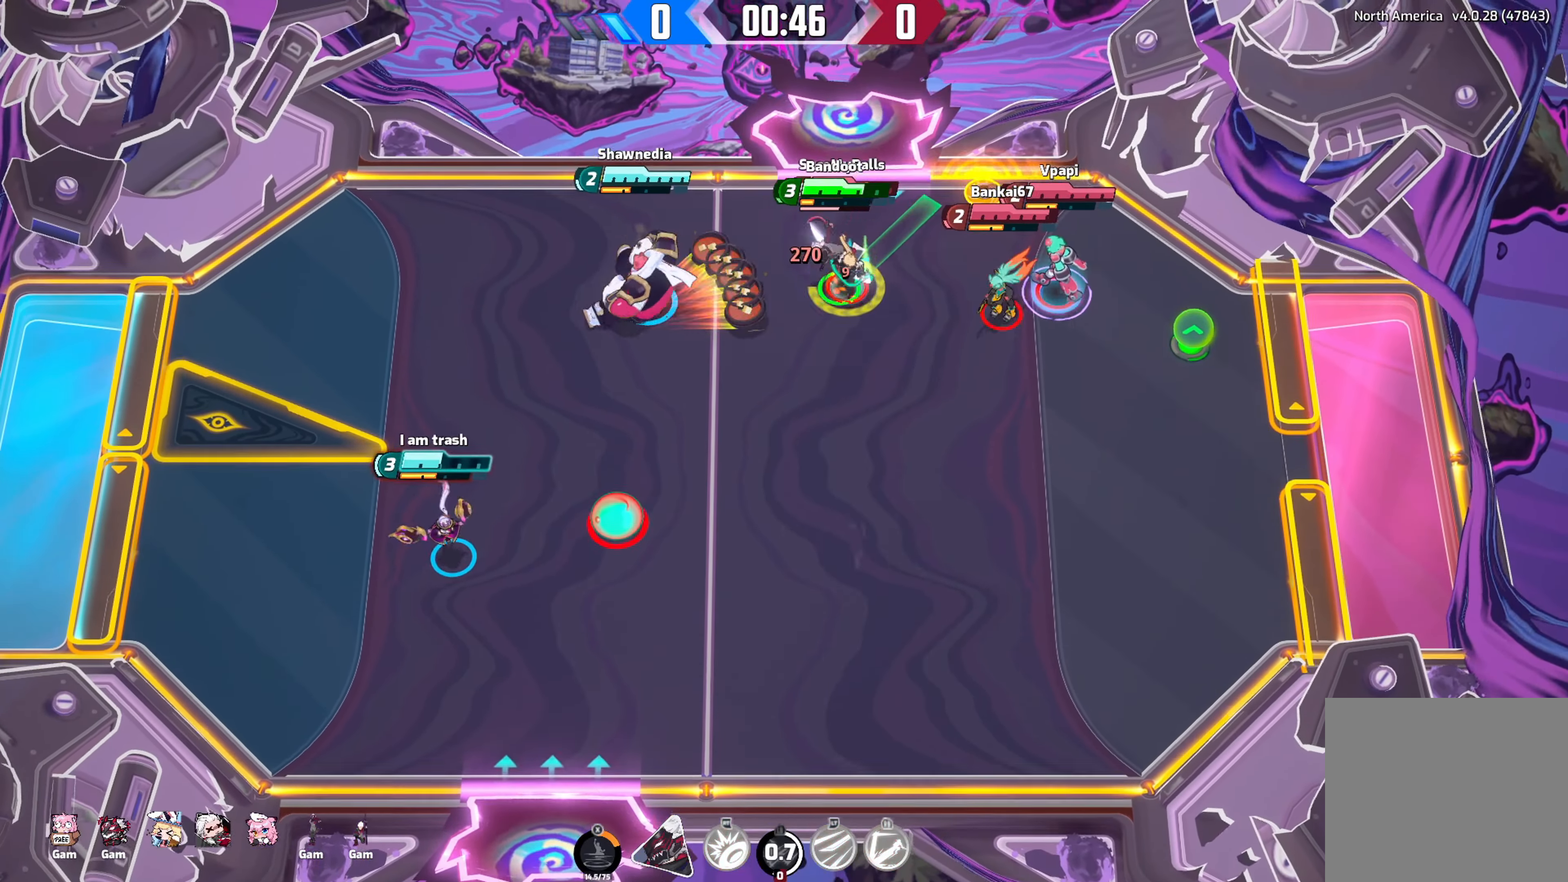
{"buttons": [], "left_stick": "down-right", "right_stick": "right", "events": [[233, "left_stick", "down-right"], [483, "right_stick", "right"]]}
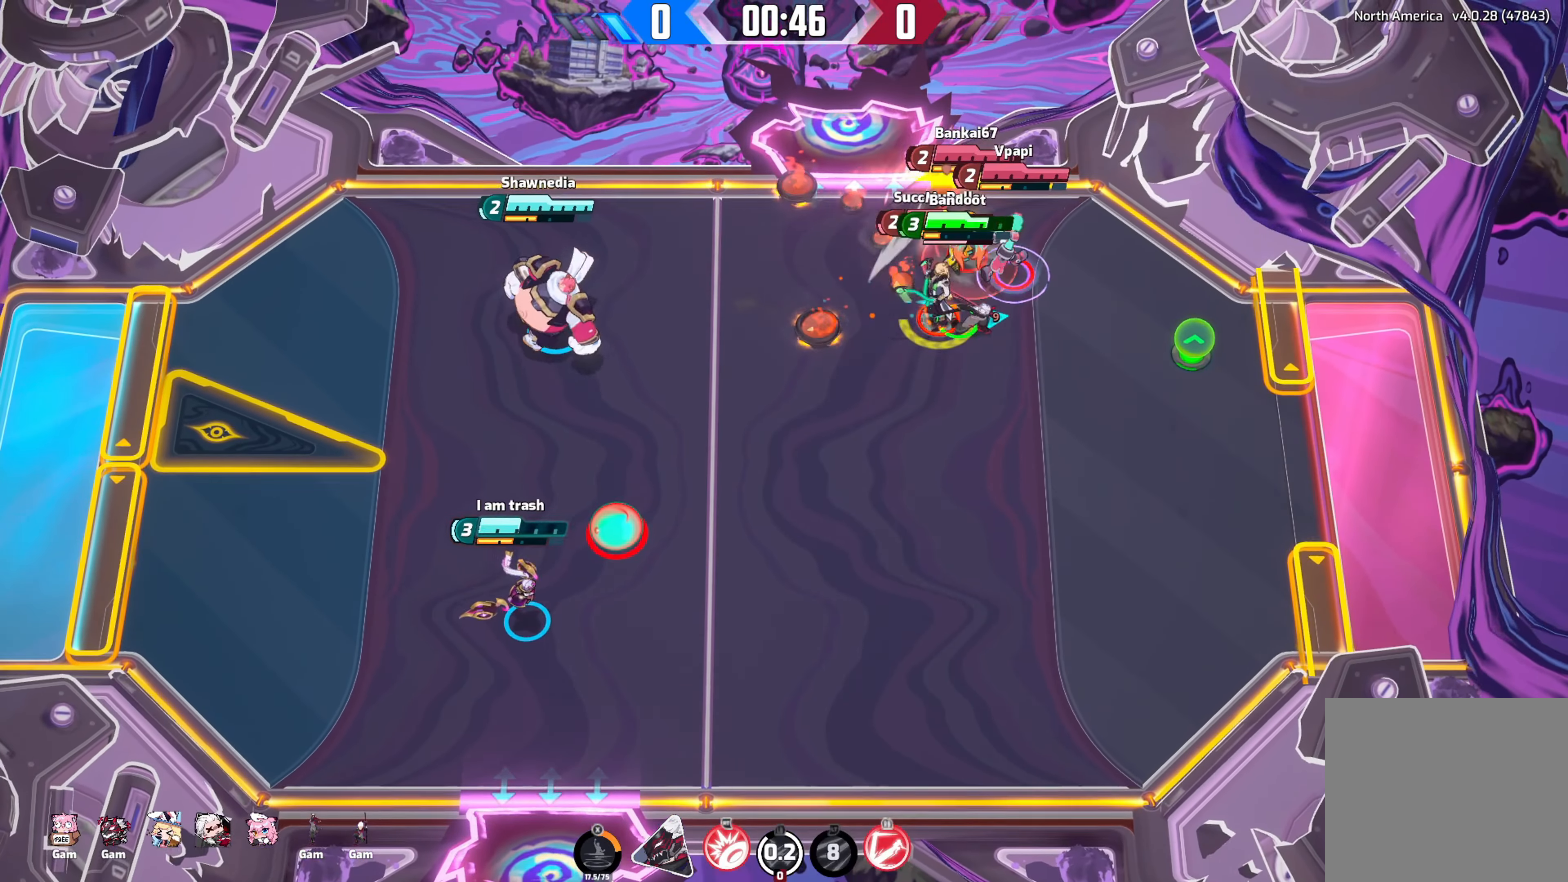
{"buttons": [], "left_stick": "down", "right_stick": "right", "events": [[116, "left_stick", "down"]]}
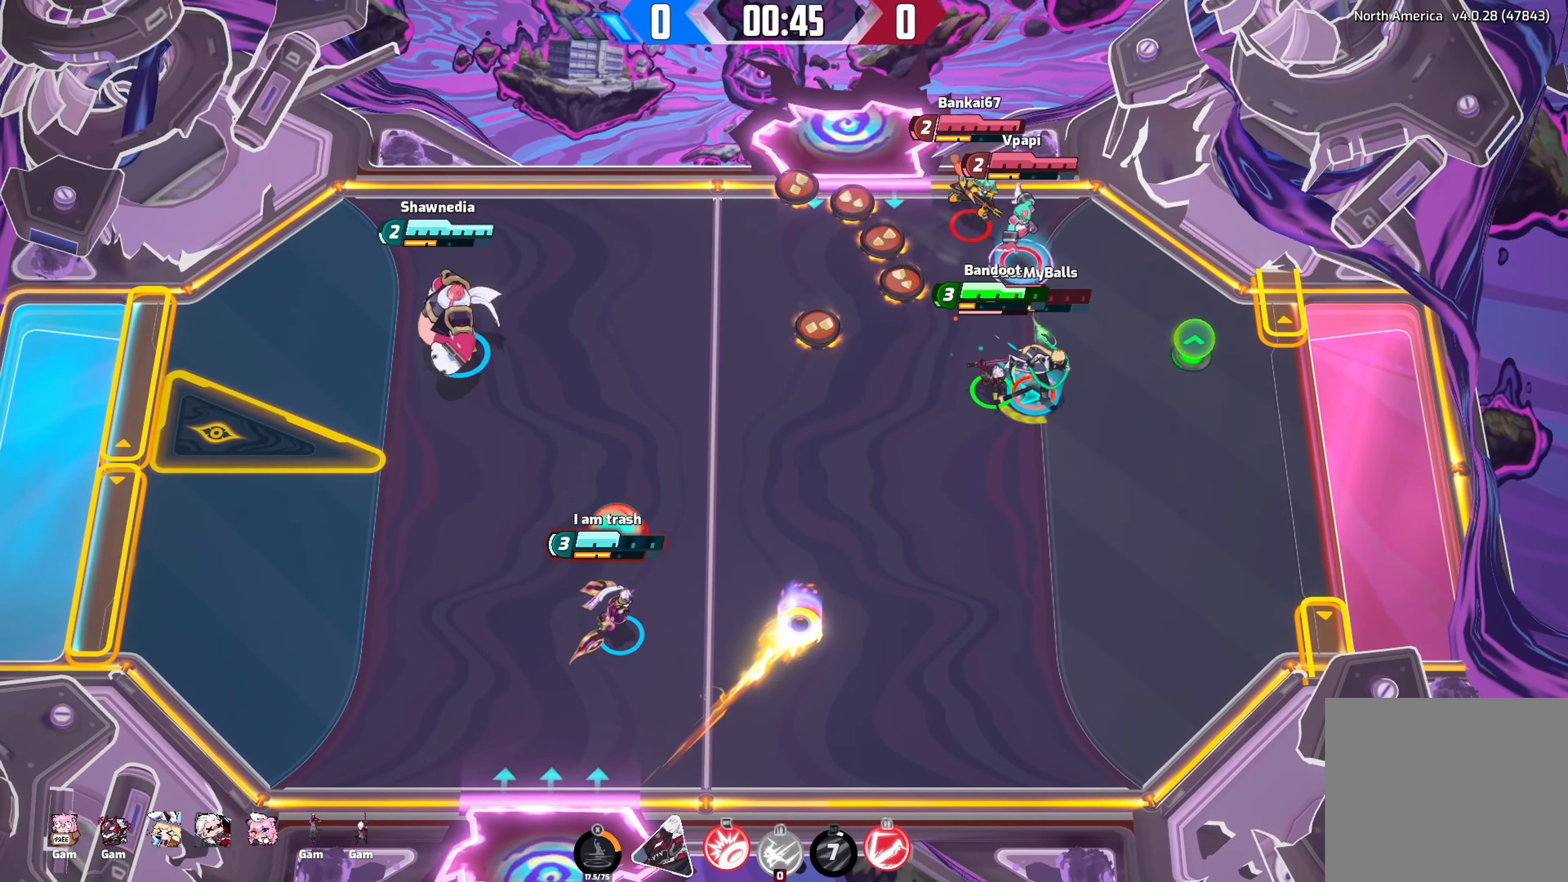
{"buttons": [], "left_stick": "down-left", "right_stick": "down-right", "events": [[133, "right_stick", "down-right"], [150, "left_stick", "down-left"]]}